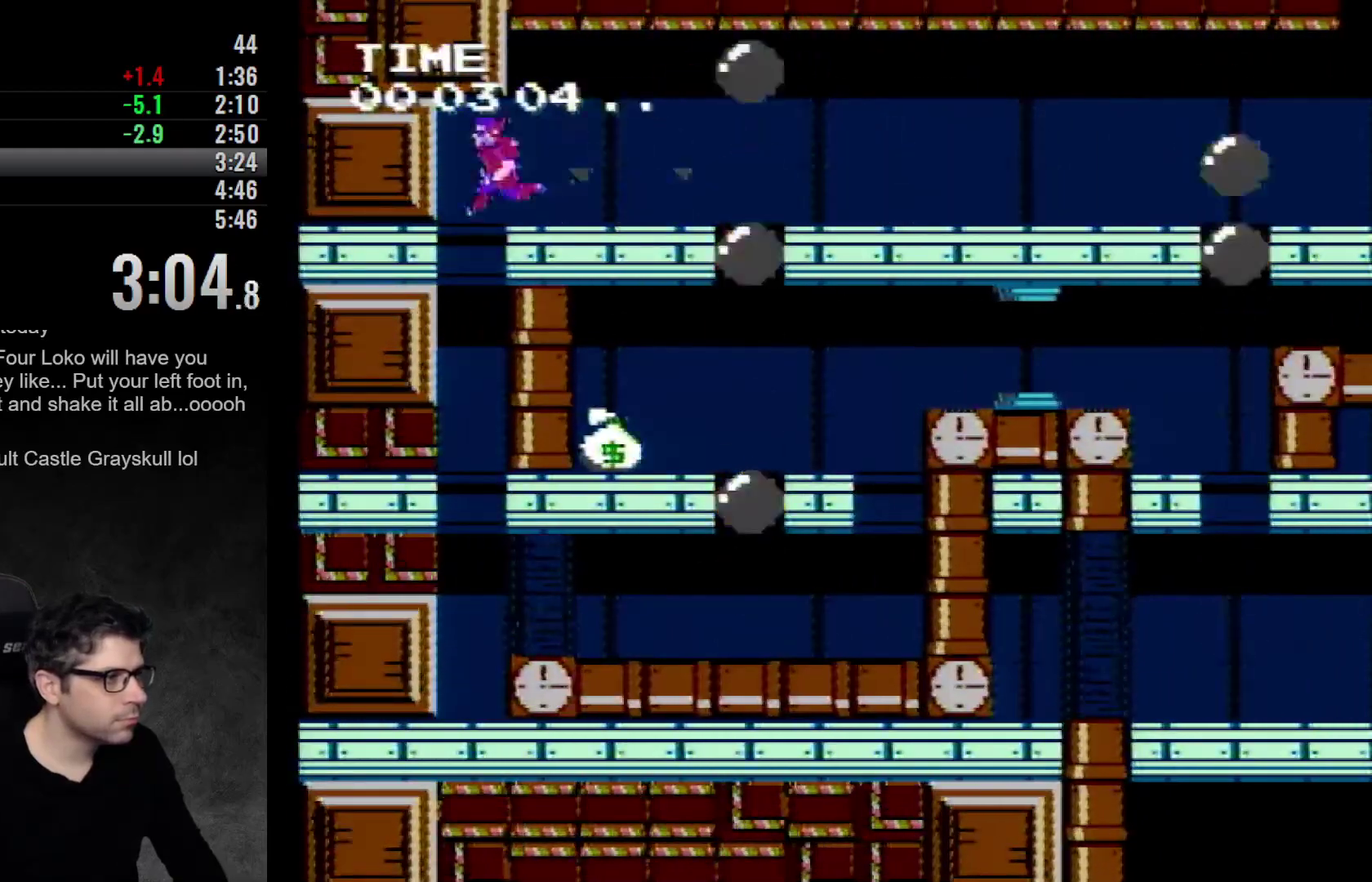
Gameplay with a controller (Nintendo layout); each line is a JSON object with the inputs held at the frame after it. "events" lists button and stick changes between this image and that frame as [ms after this image, input, new state], when the widget could be followed in between. Not read: DPAD_RIGHT L3 R3.
{"buttons": [], "events": [[183, "DPAD_LEFT", "up"]]}
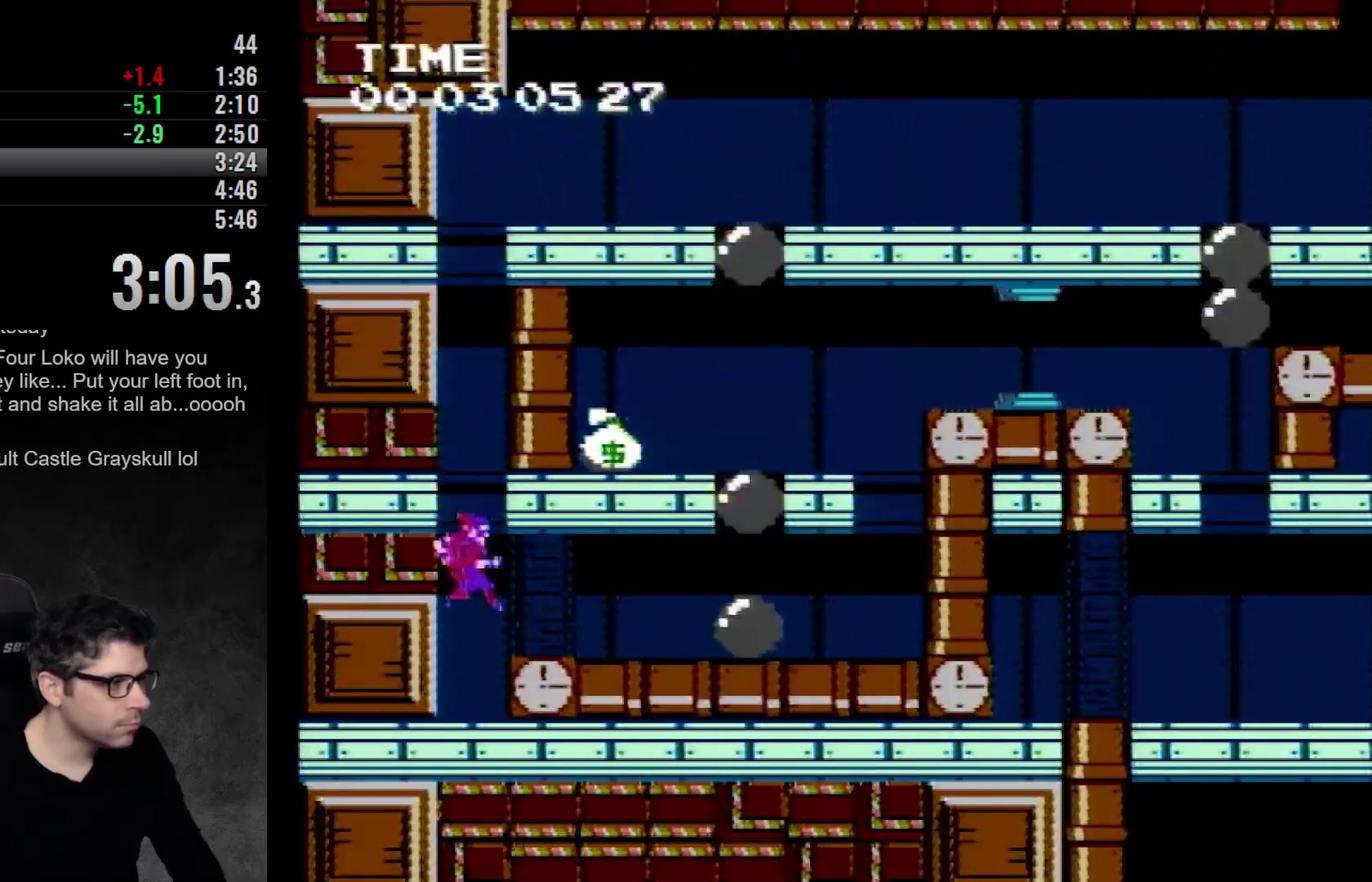
{"buttons": [], "events": [[167, "A", "down"], [300, "A", "up"]]}
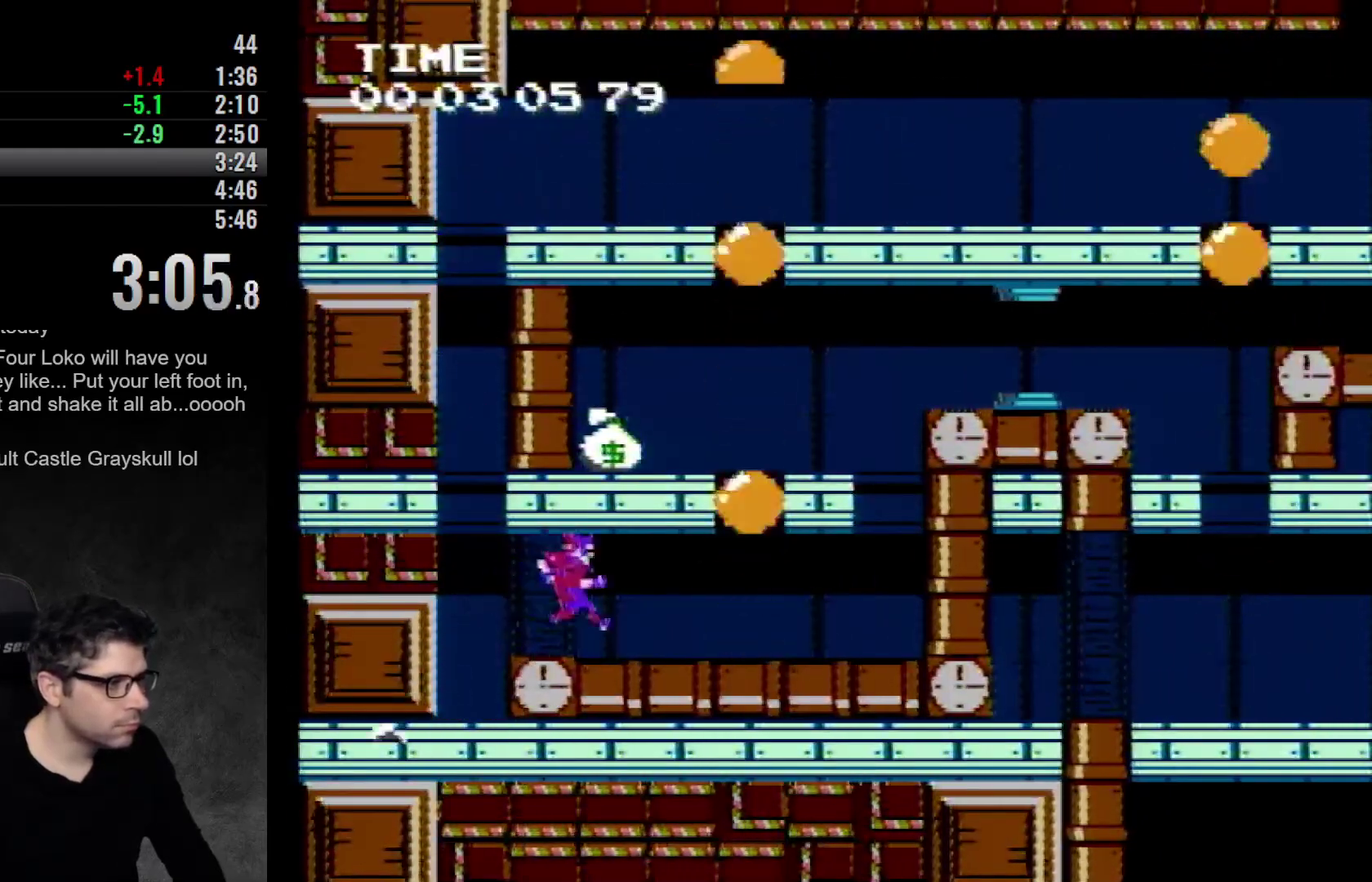
{"buttons": [], "events": []}
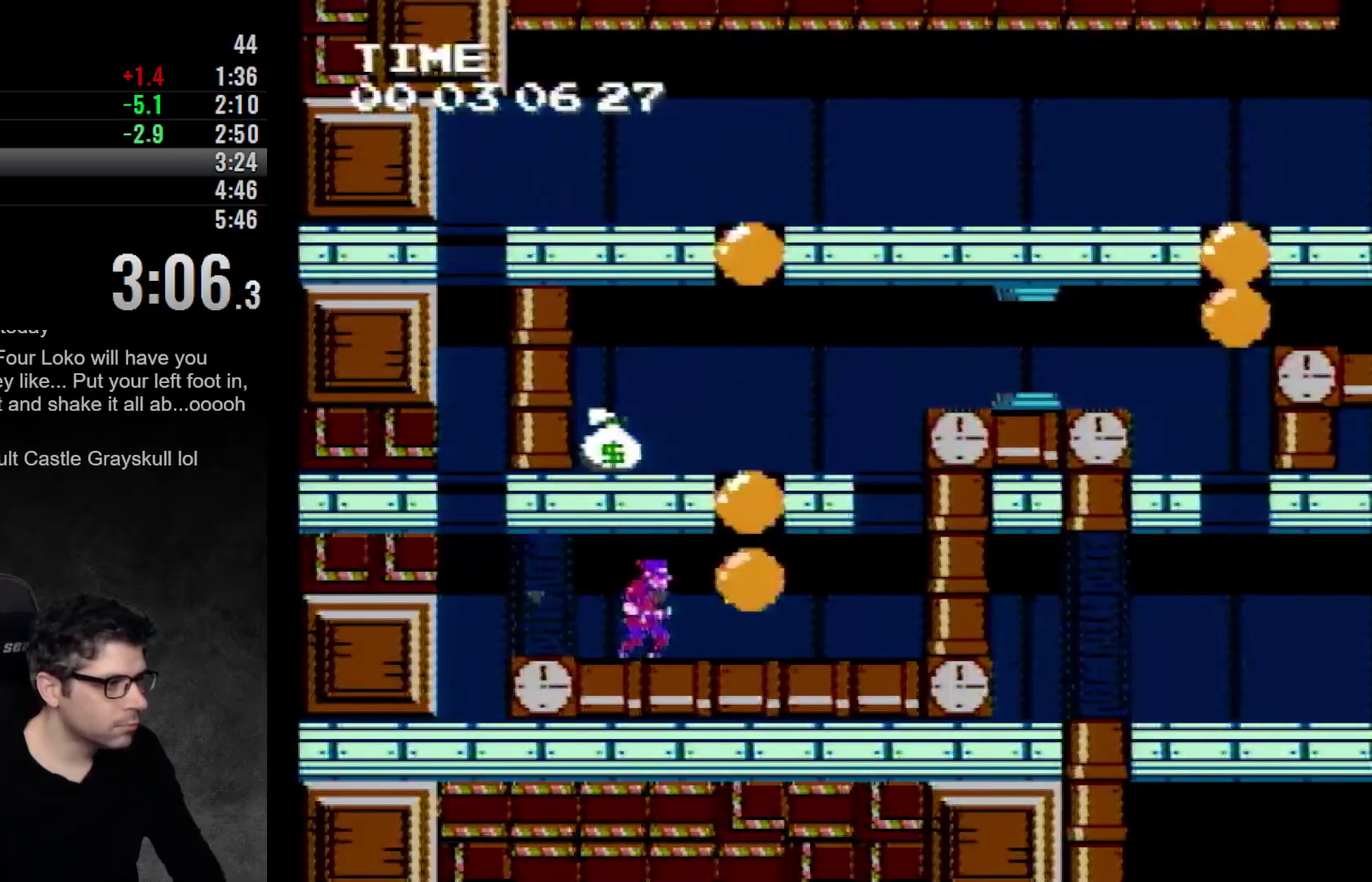
{"buttons": [], "events": []}
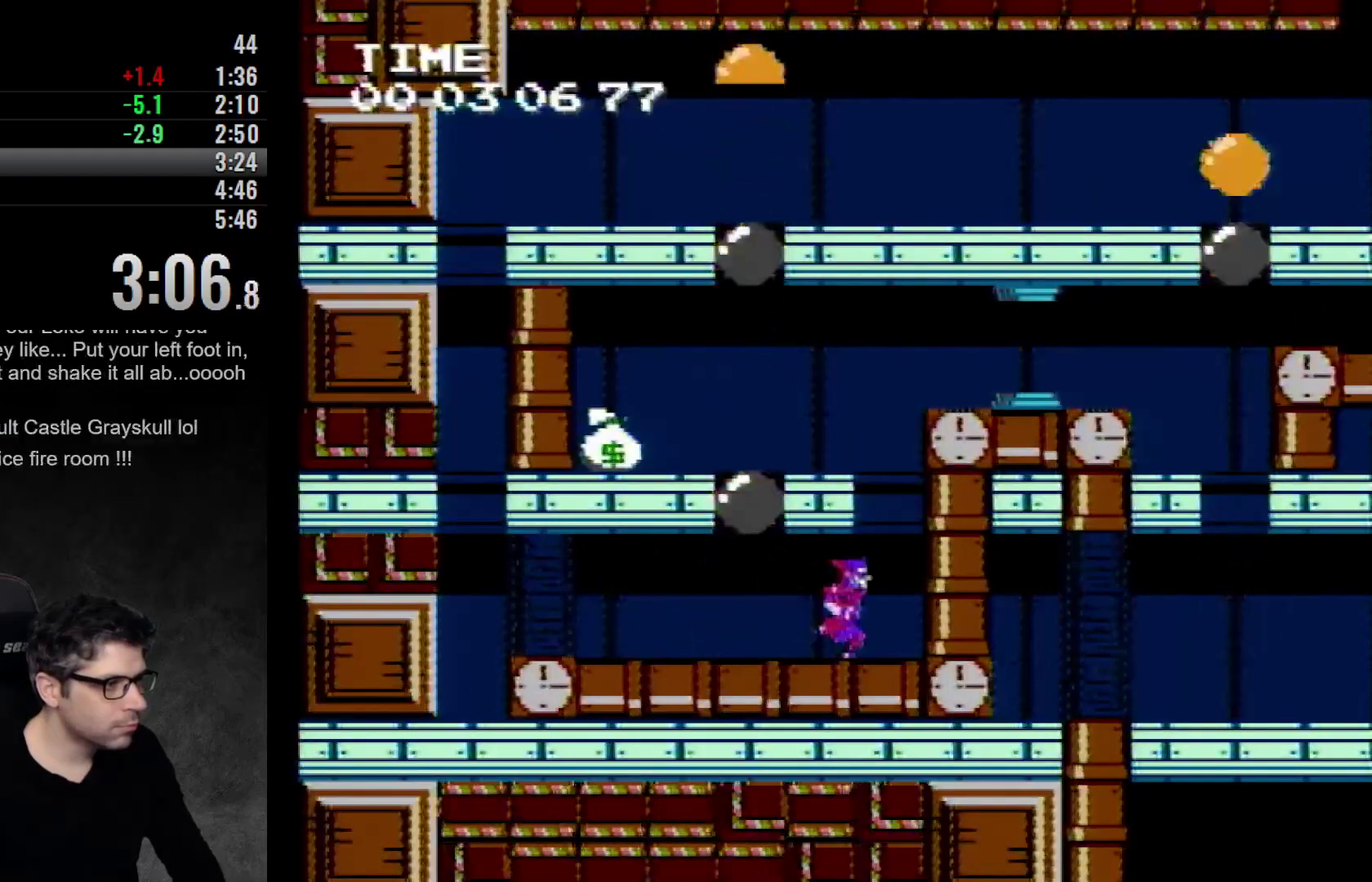
{"buttons": [], "events": [[117, "A", "down"], [267, "A", "up"], [333, "A", "down"], [500, "A", "up"]]}
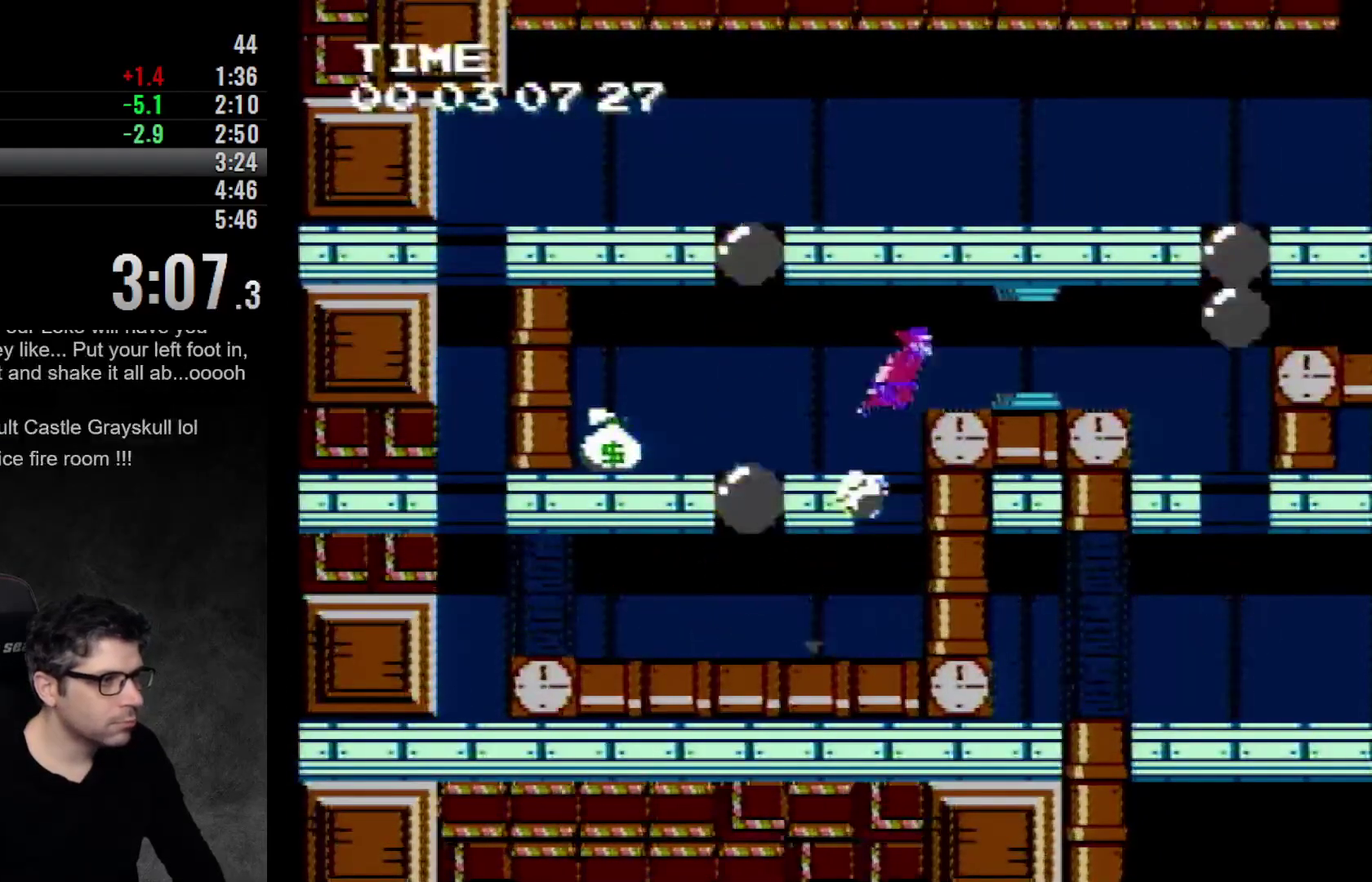
{"buttons": [], "events": []}
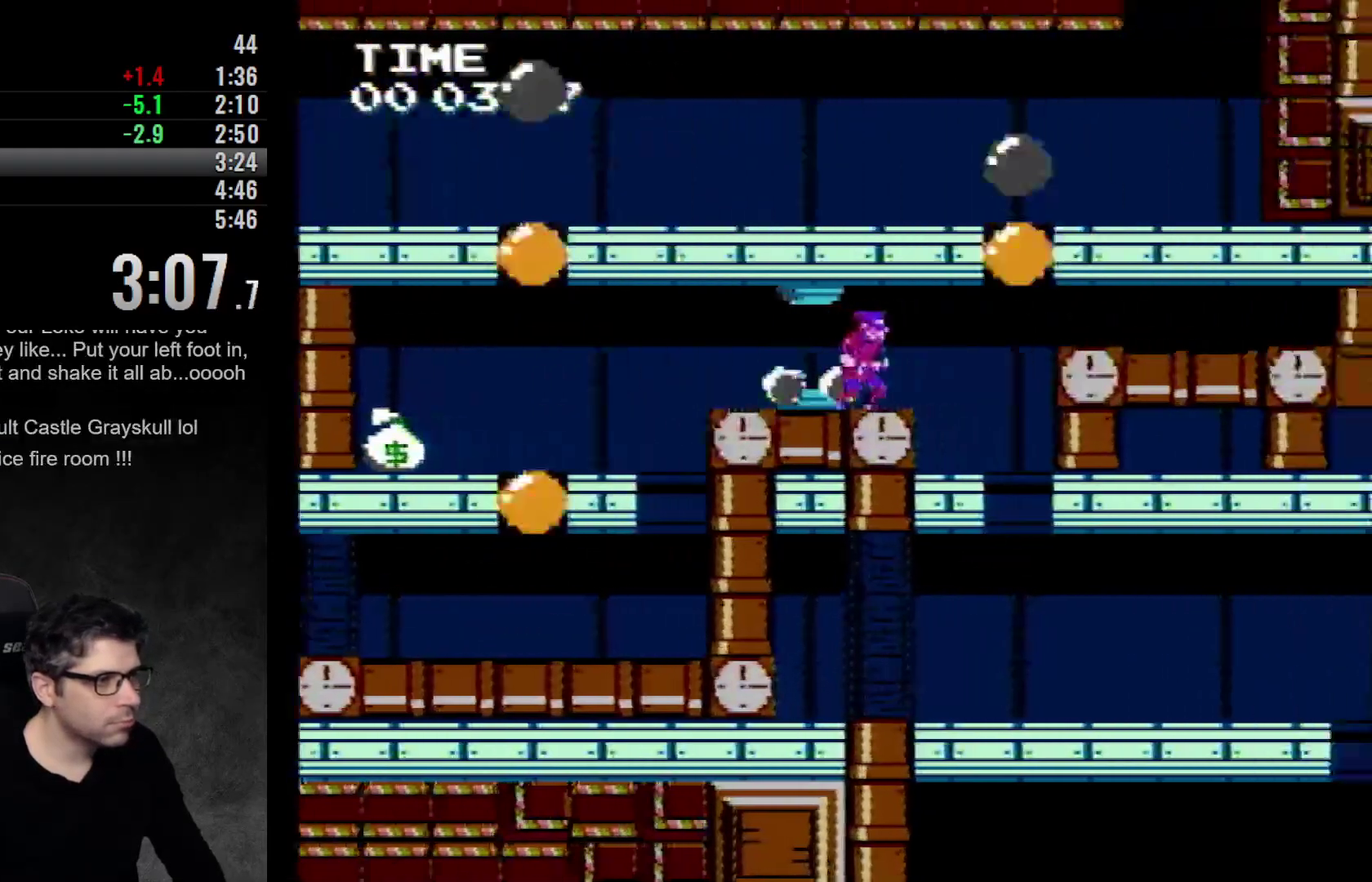
{"buttons": [], "events": []}
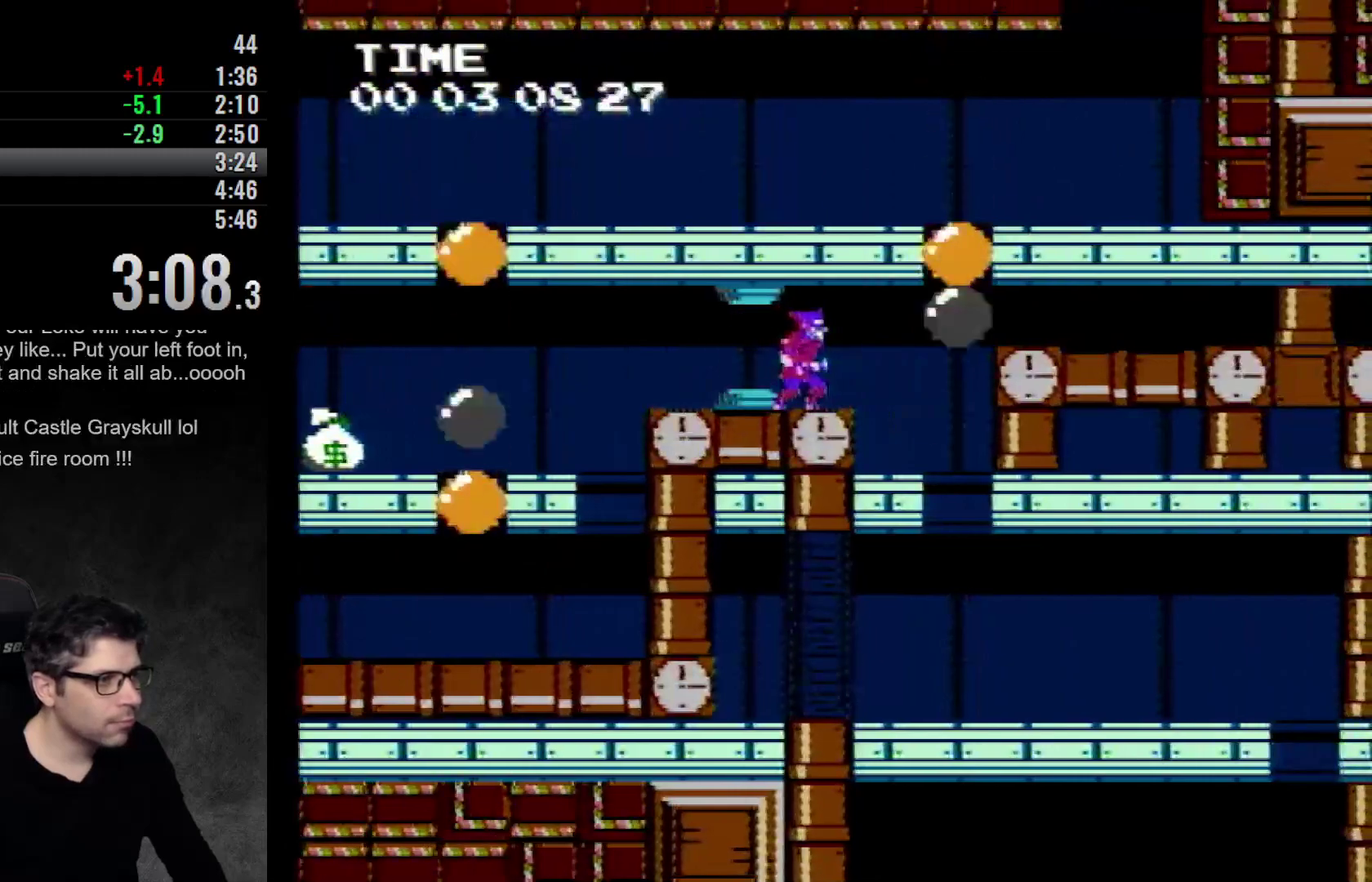
{"buttons": [], "events": []}
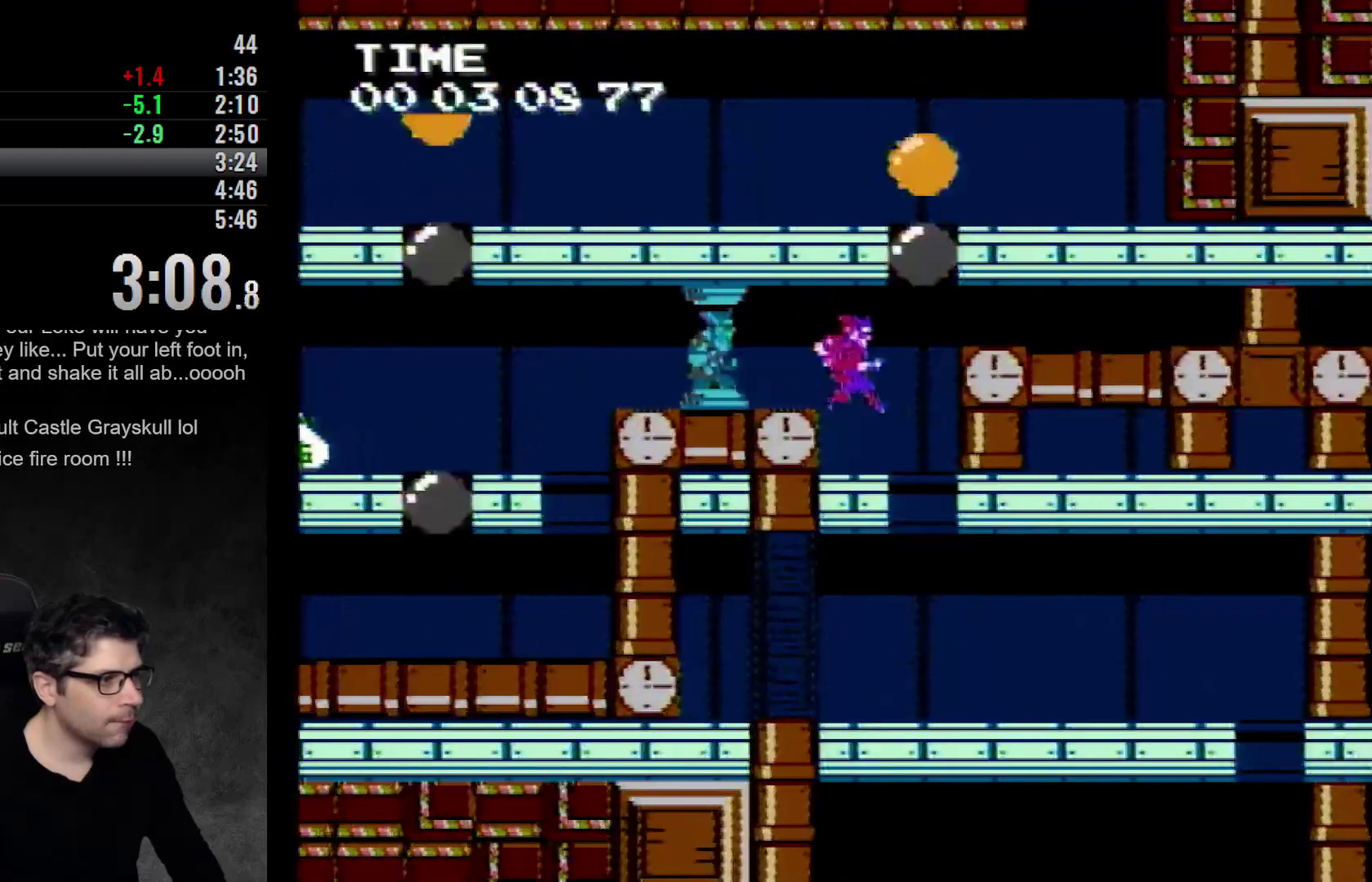
{"buttons": [], "events": []}
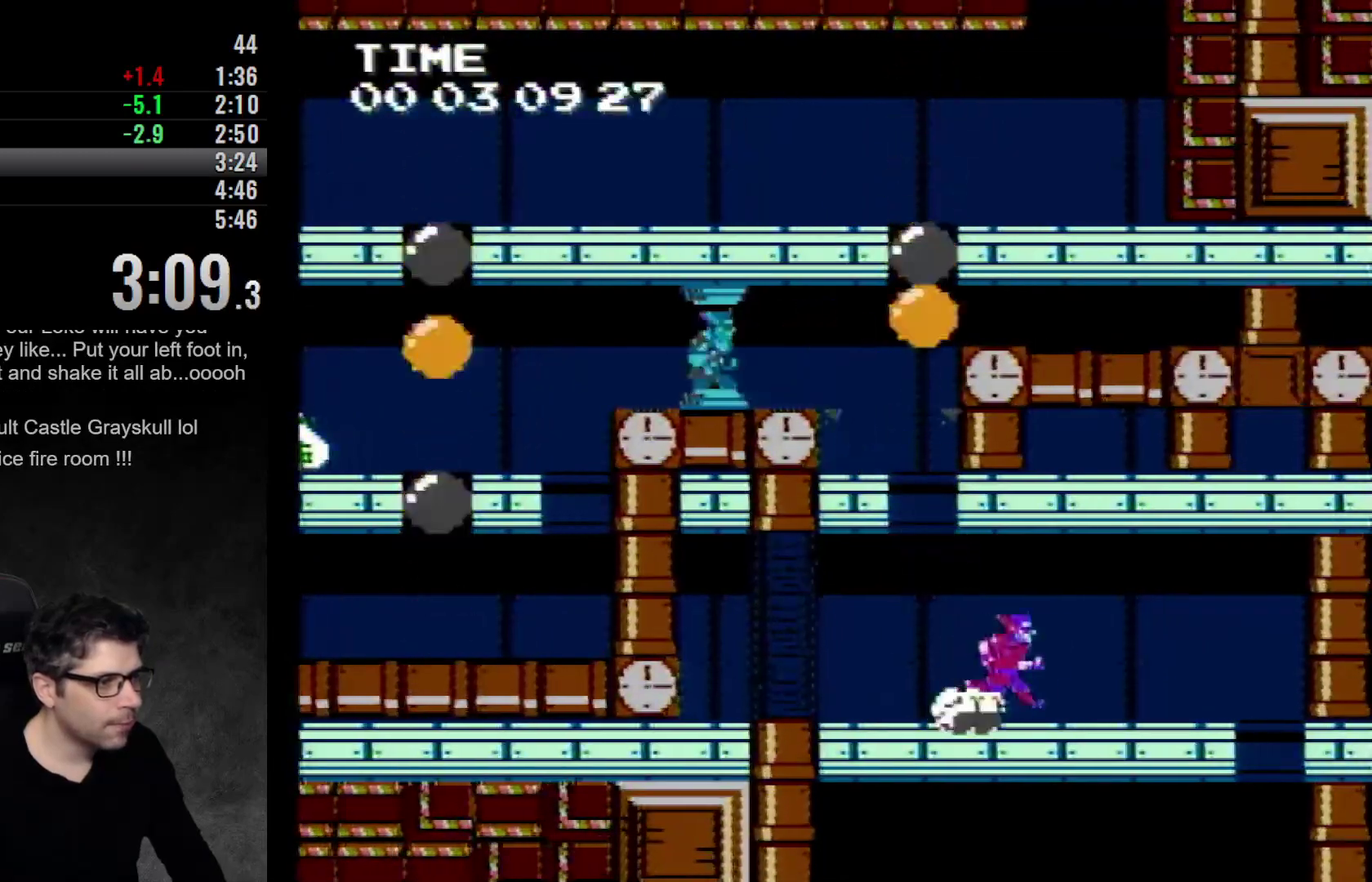
{"buttons": [], "events": []}
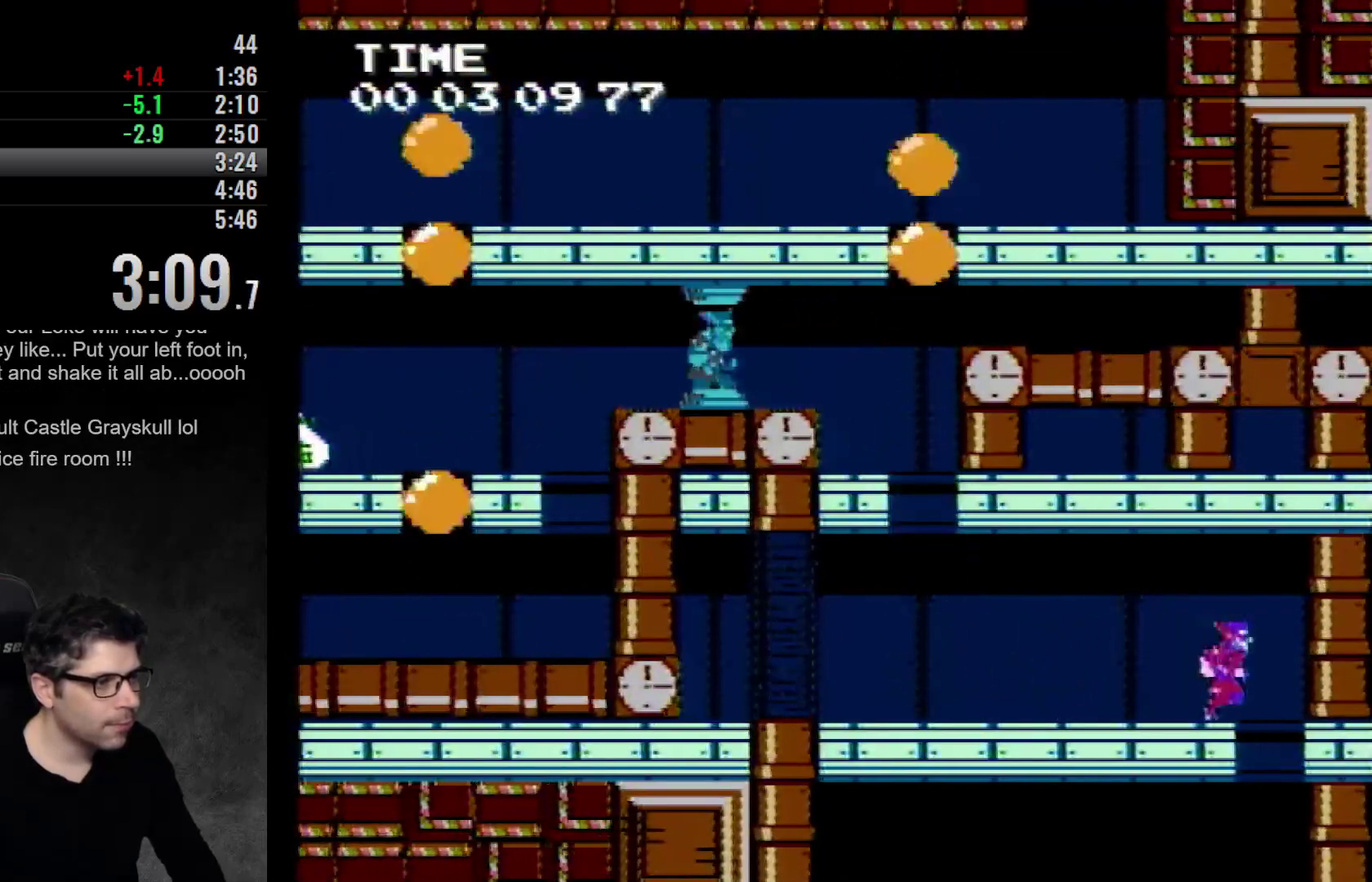
{"buttons": ["DPAD_LEFT"], "events": [[267, "DPAD_LEFT", "down"]]}
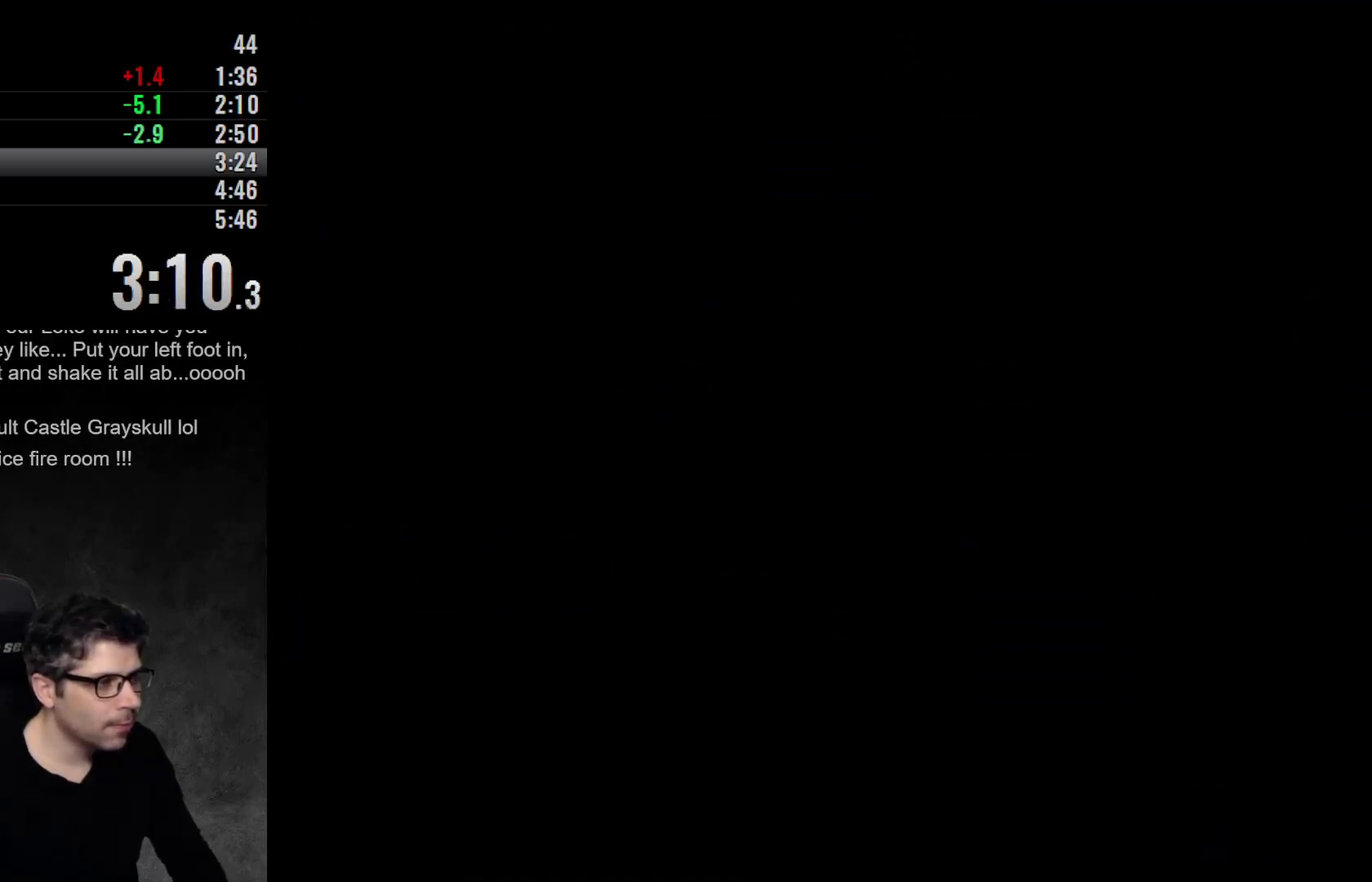
{"buttons": ["DPAD_LEFT"], "events": []}
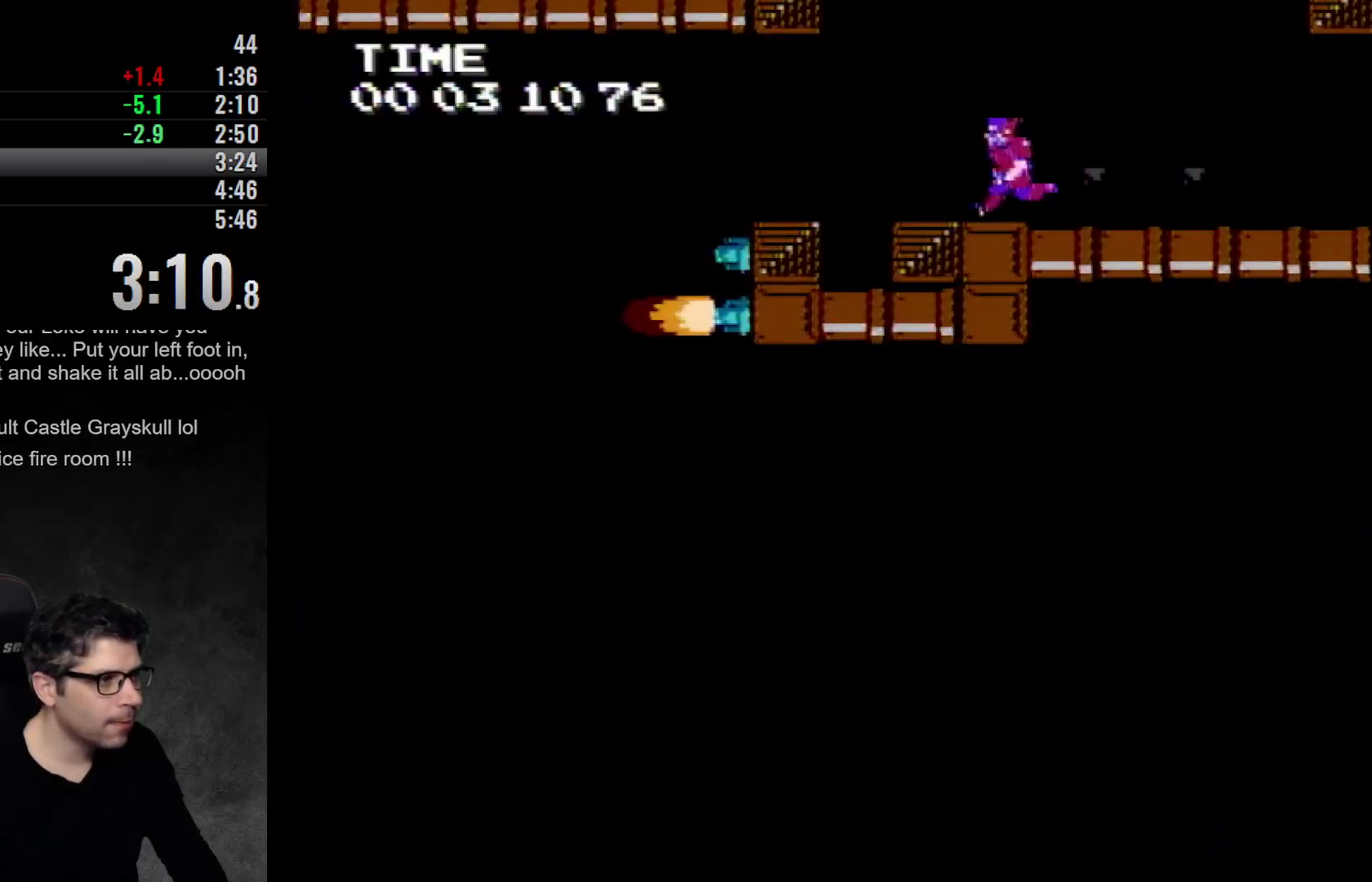
{"buttons": ["DPAD_LEFT"], "events": []}
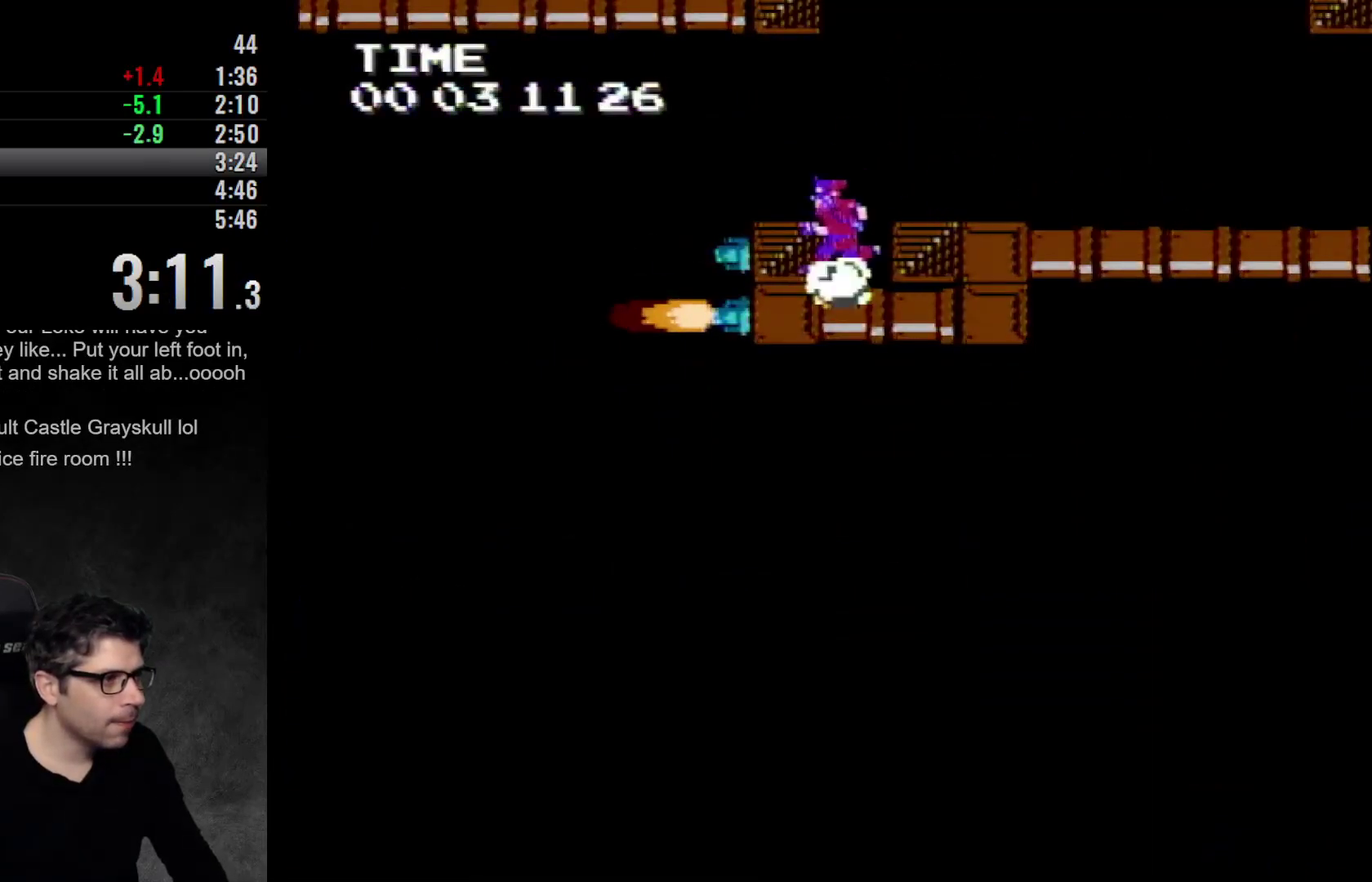
{"buttons": ["DPAD_LEFT"], "events": [[50, "A", "down"], [333, "A", "up"]]}
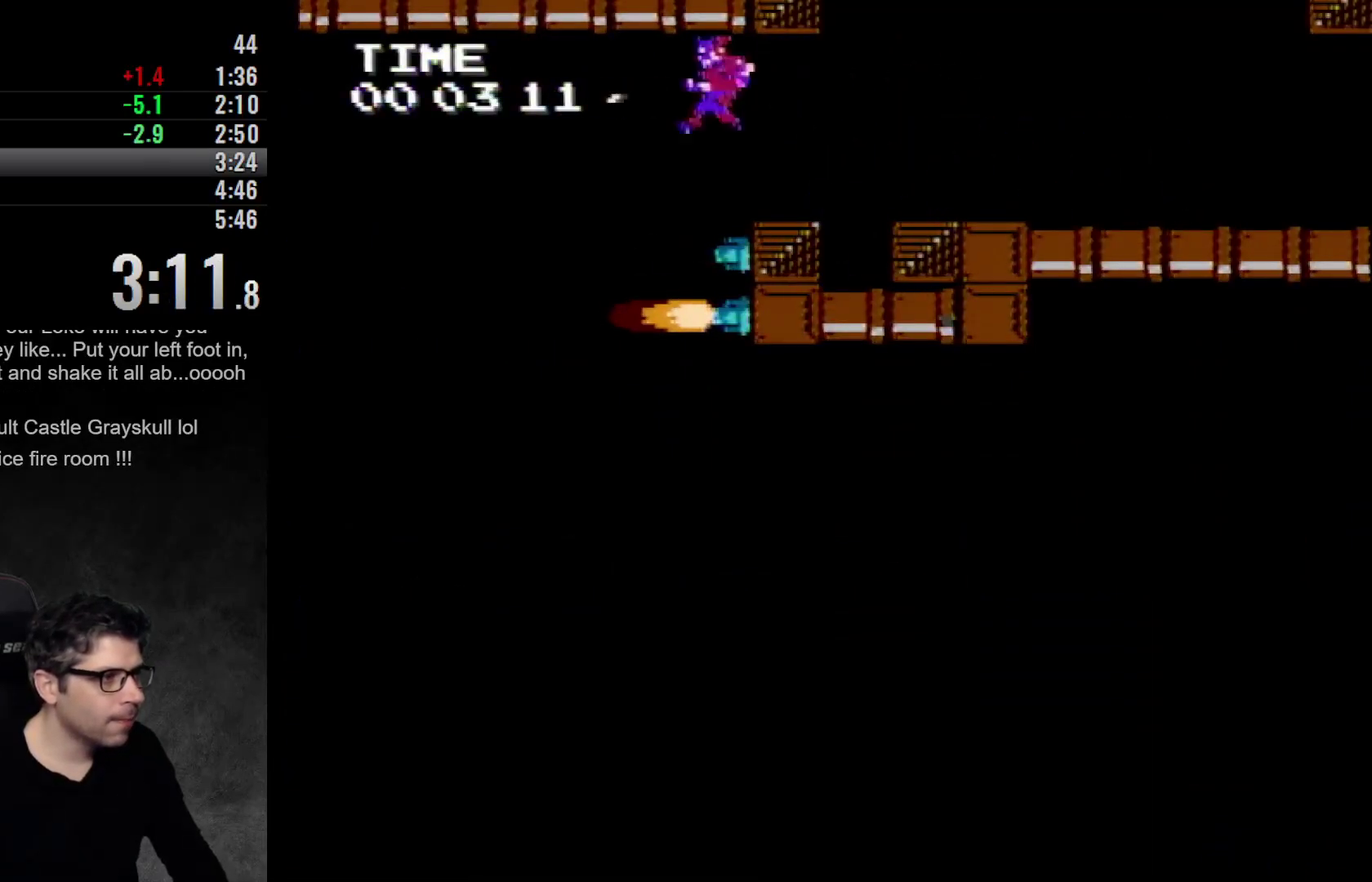
{"buttons": ["DPAD_LEFT"], "events": []}
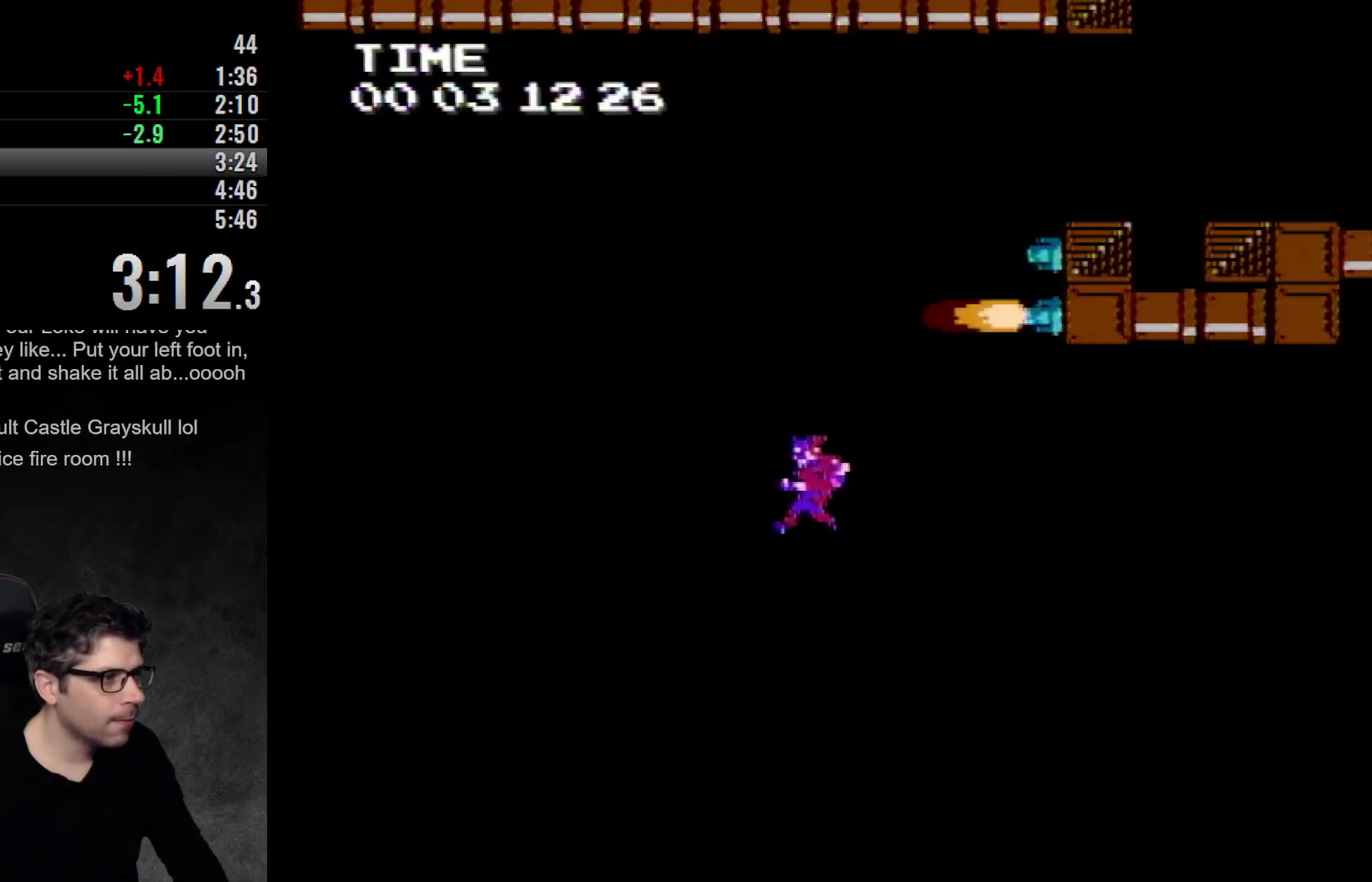
{"buttons": ["DPAD_LEFT"], "events": []}
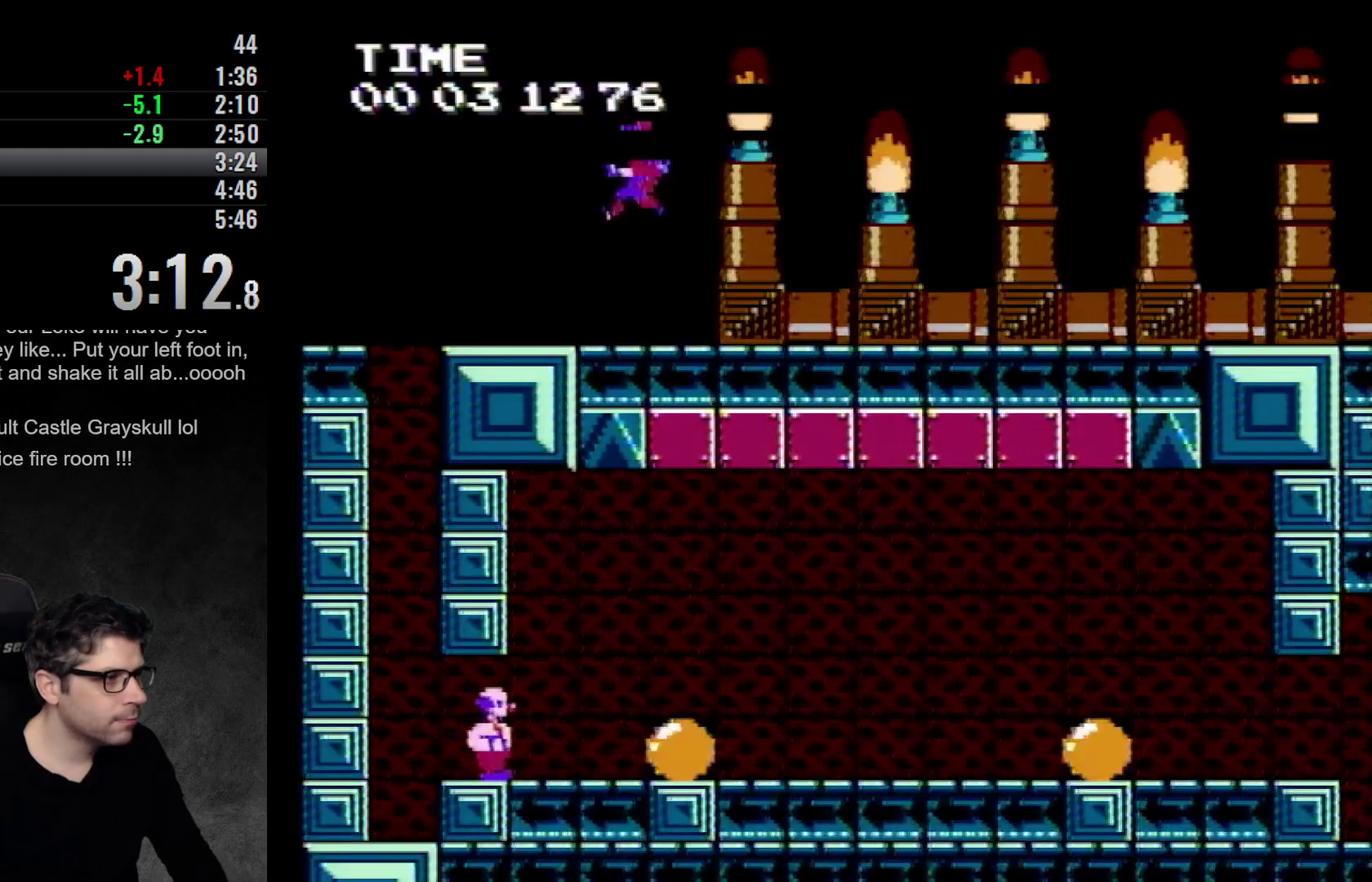
{"buttons": [], "events": [[17, "DPAD_LEFT", "up"]]}
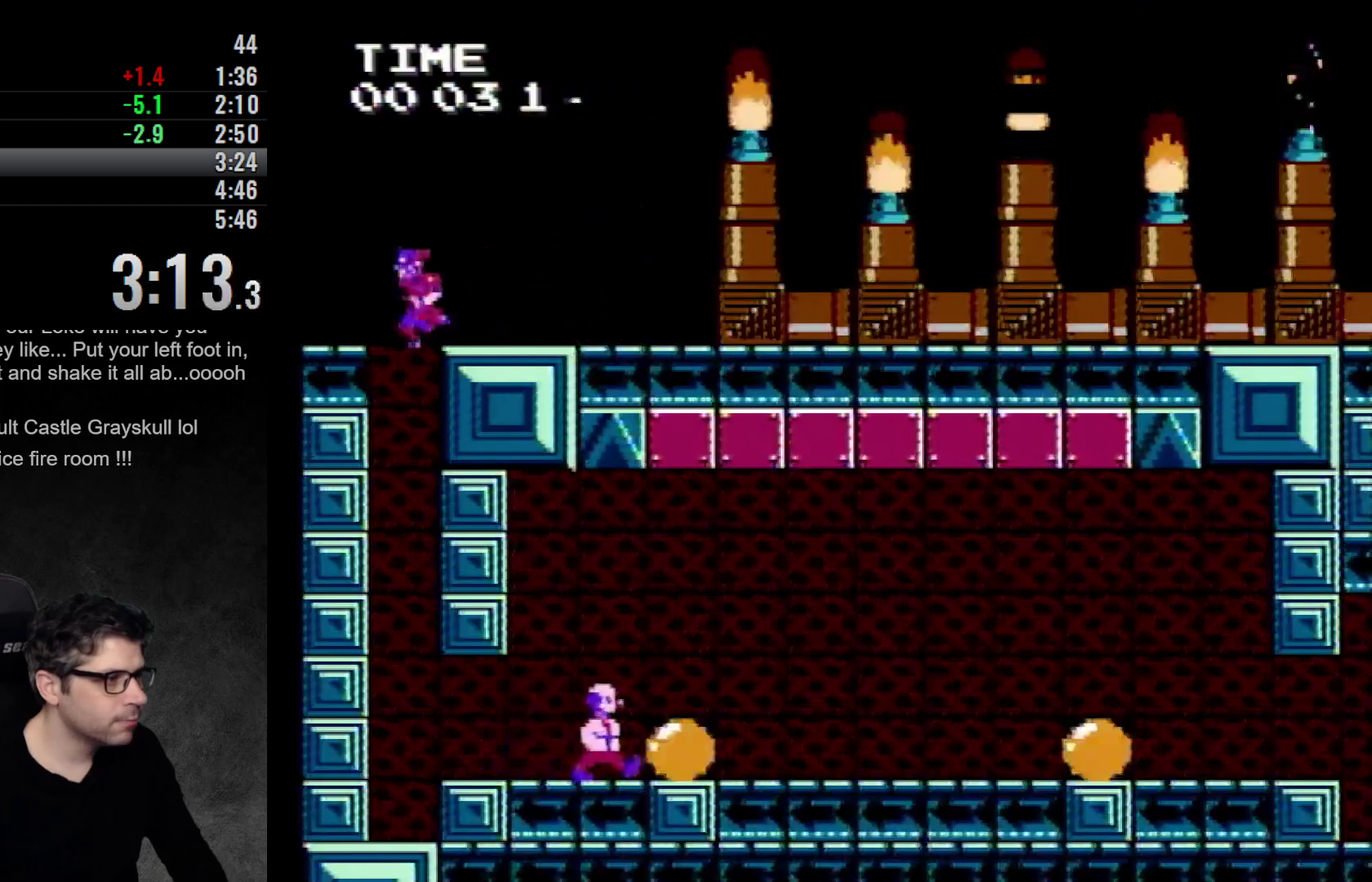
{"buttons": [], "events": []}
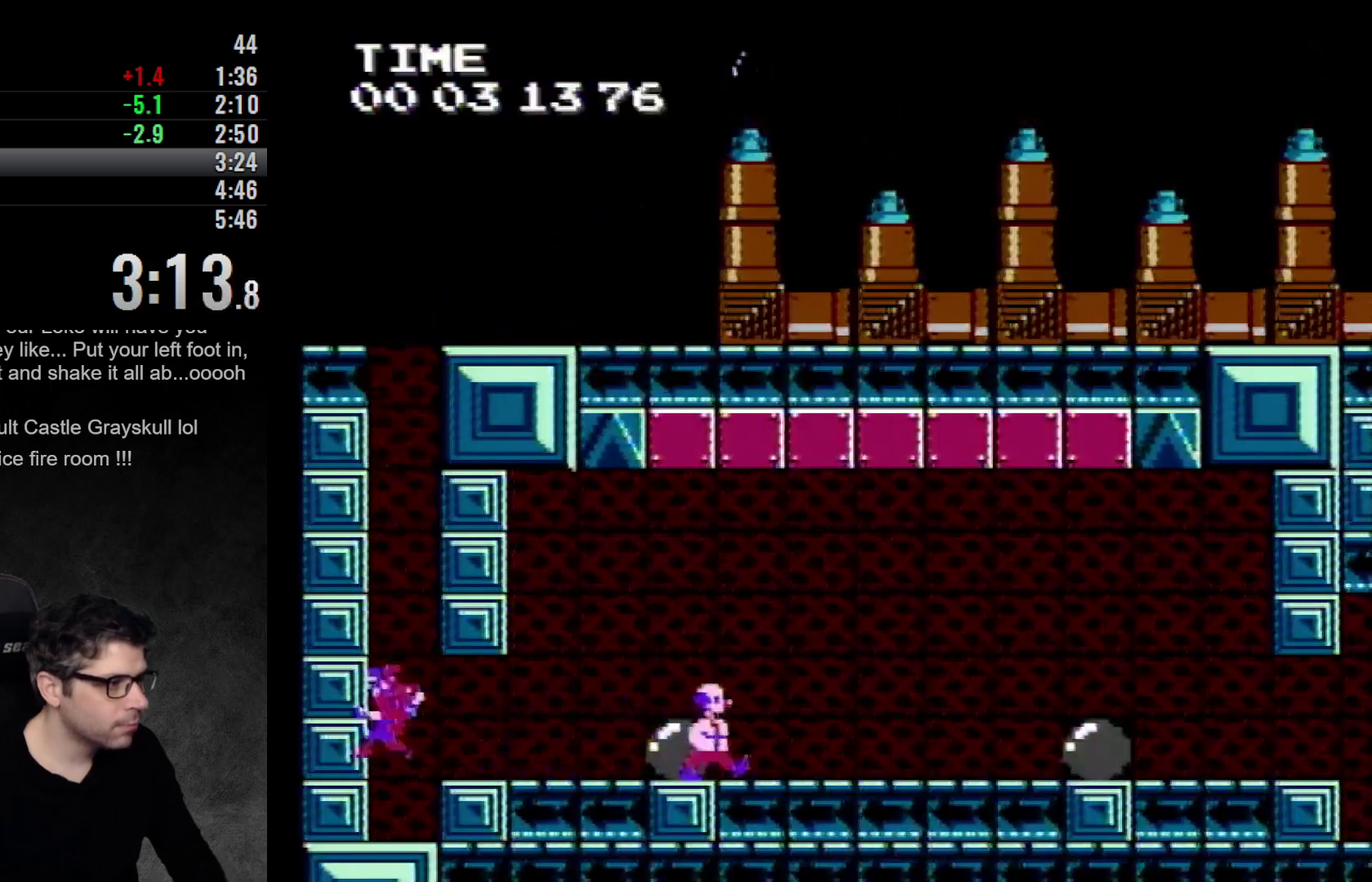
{"buttons": [], "events": [[133, "A", "down"], [267, "A", "up"]]}
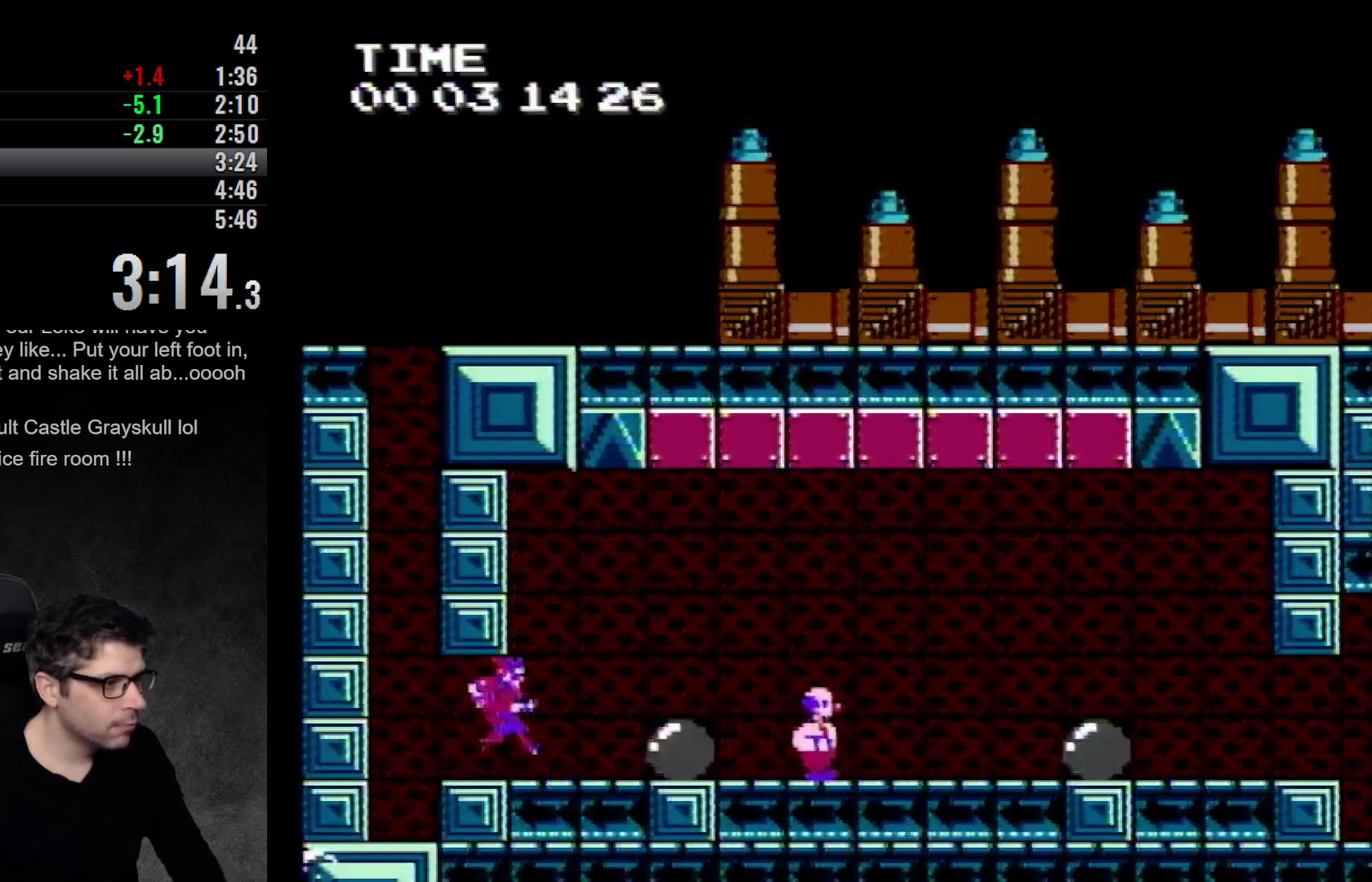
{"buttons": ["A"], "events": [[267, "A", "down"]]}
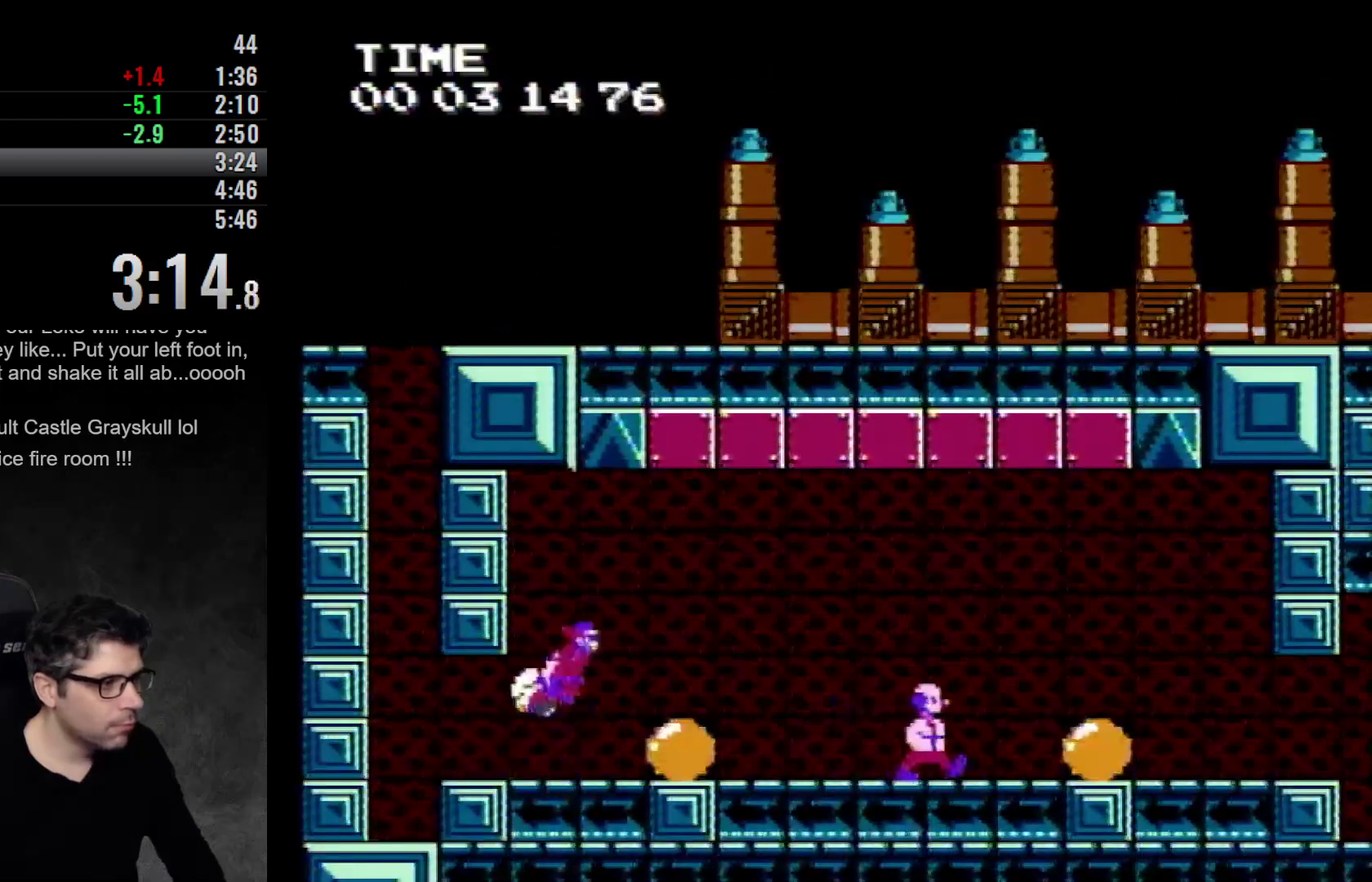
{"buttons": [], "events": [[283, "A", "up"]]}
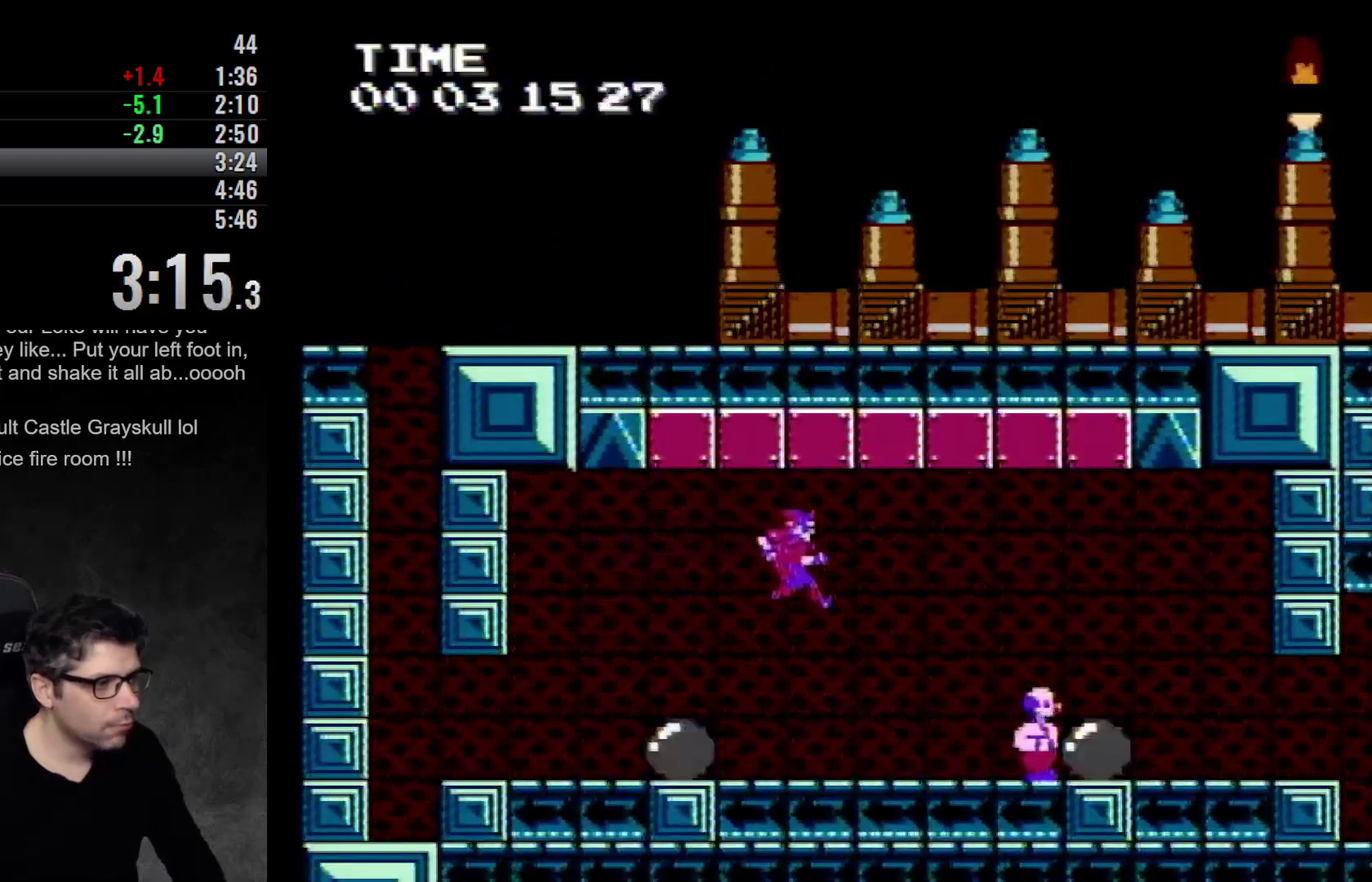
{"buttons": [], "events": []}
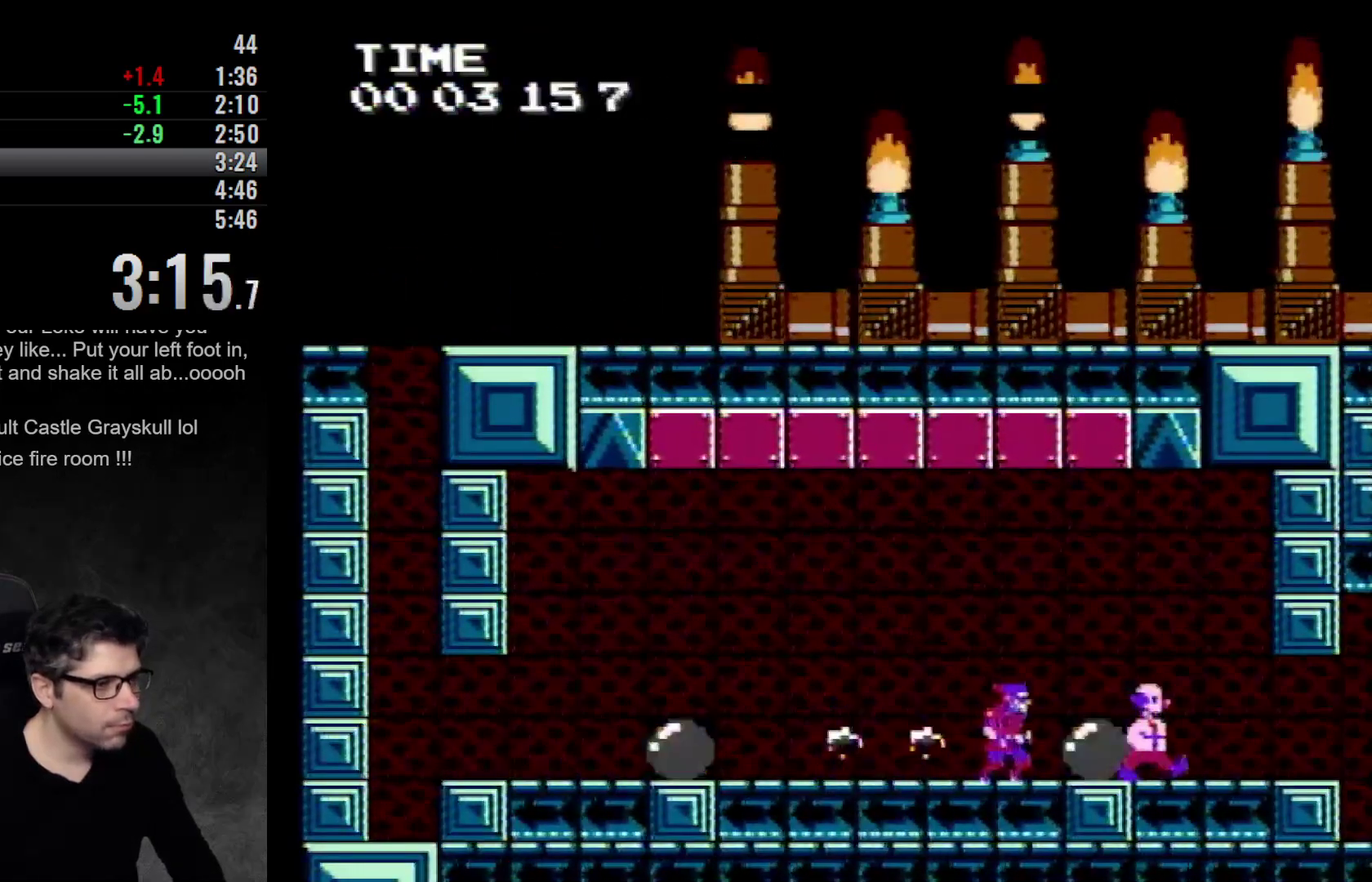
{"buttons": ["A"], "events": [[100, "A", "down"]]}
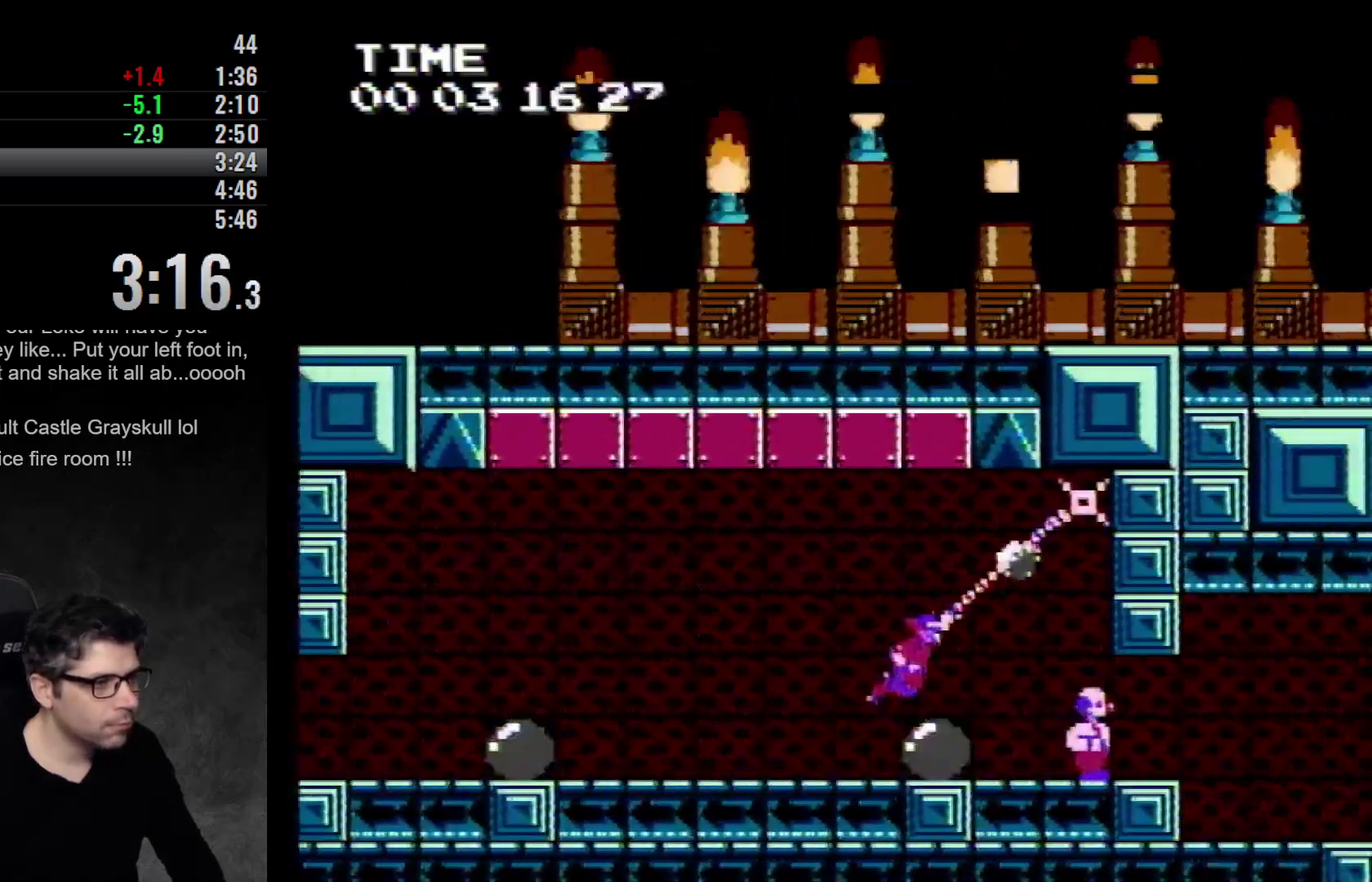
{"buttons": ["A"], "events": [[367, "A", "up"], [483, "A", "down"]]}
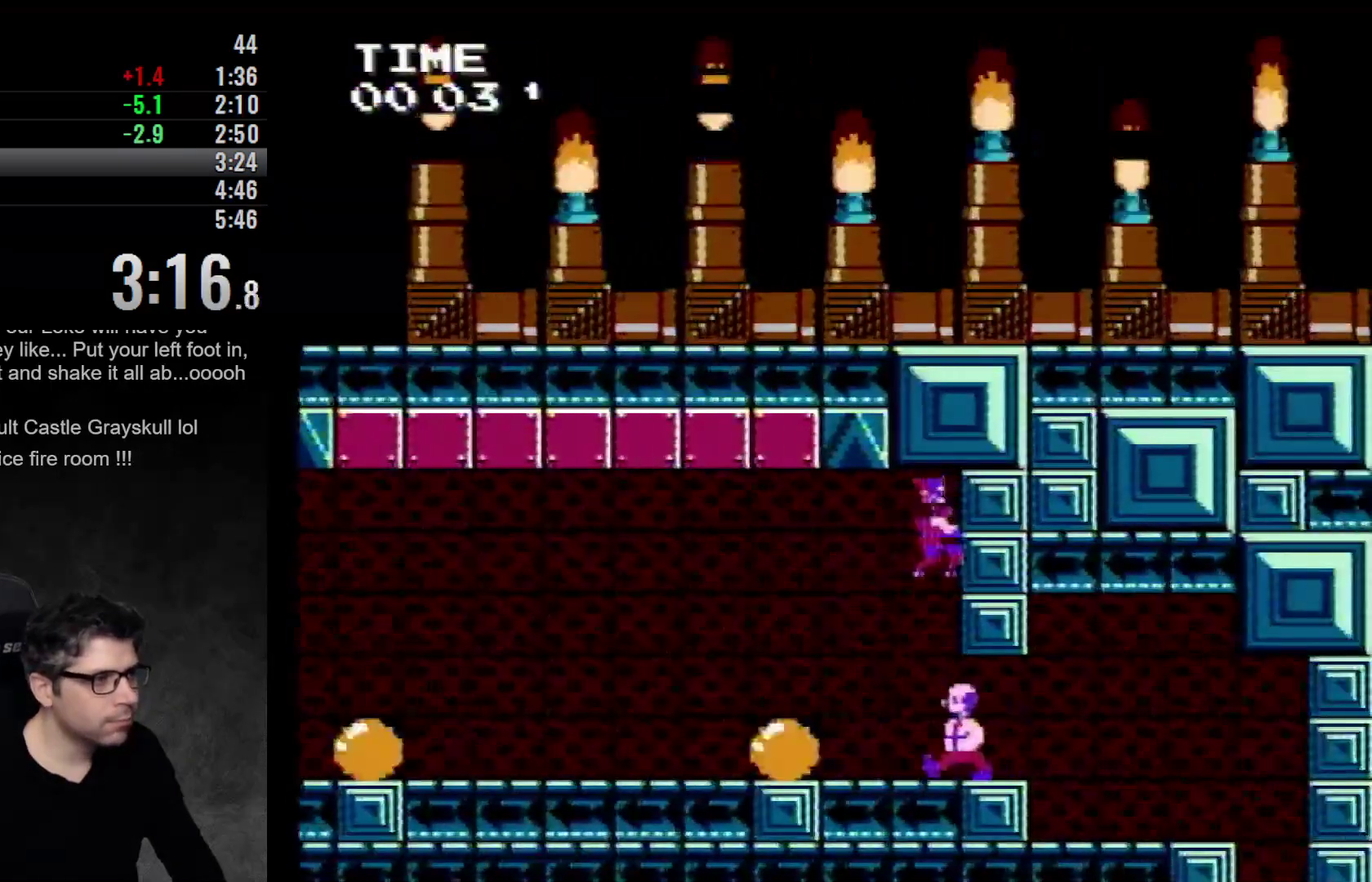
{"buttons": [], "events": [[83, "A", "up"], [150, "A", "down"], [217, "A", "up"]]}
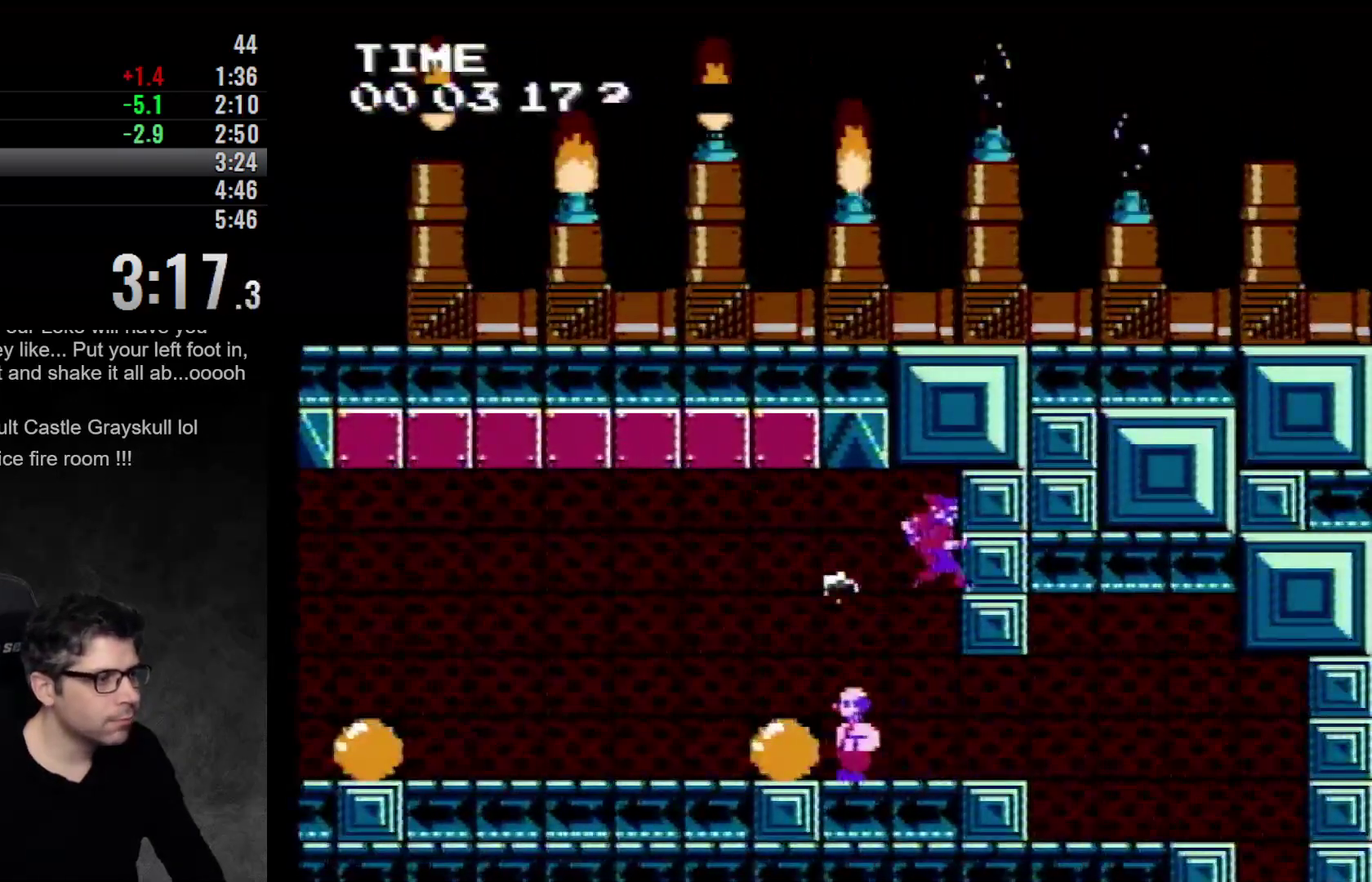
{"buttons": [], "events": []}
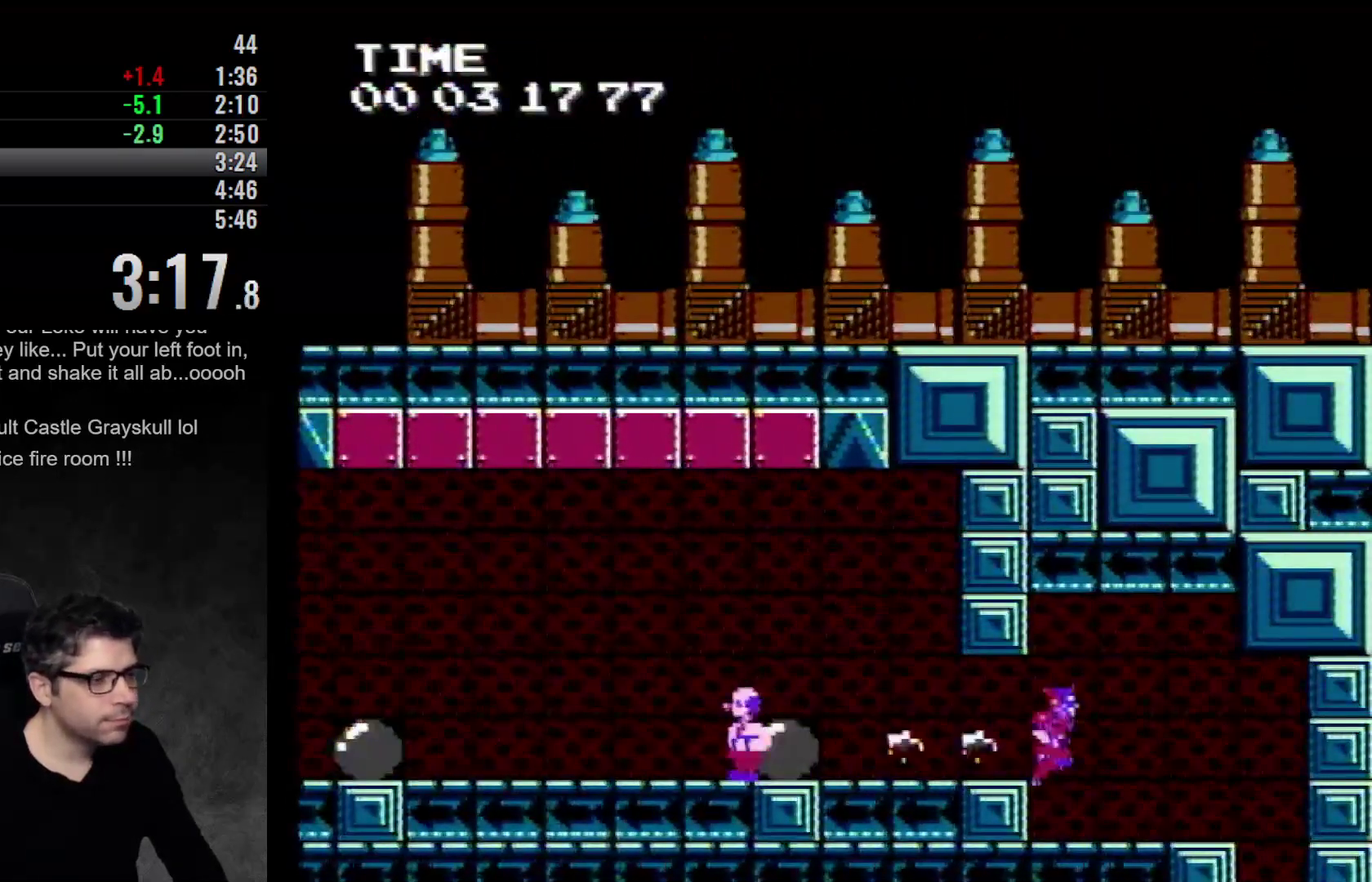
{"buttons": [], "events": []}
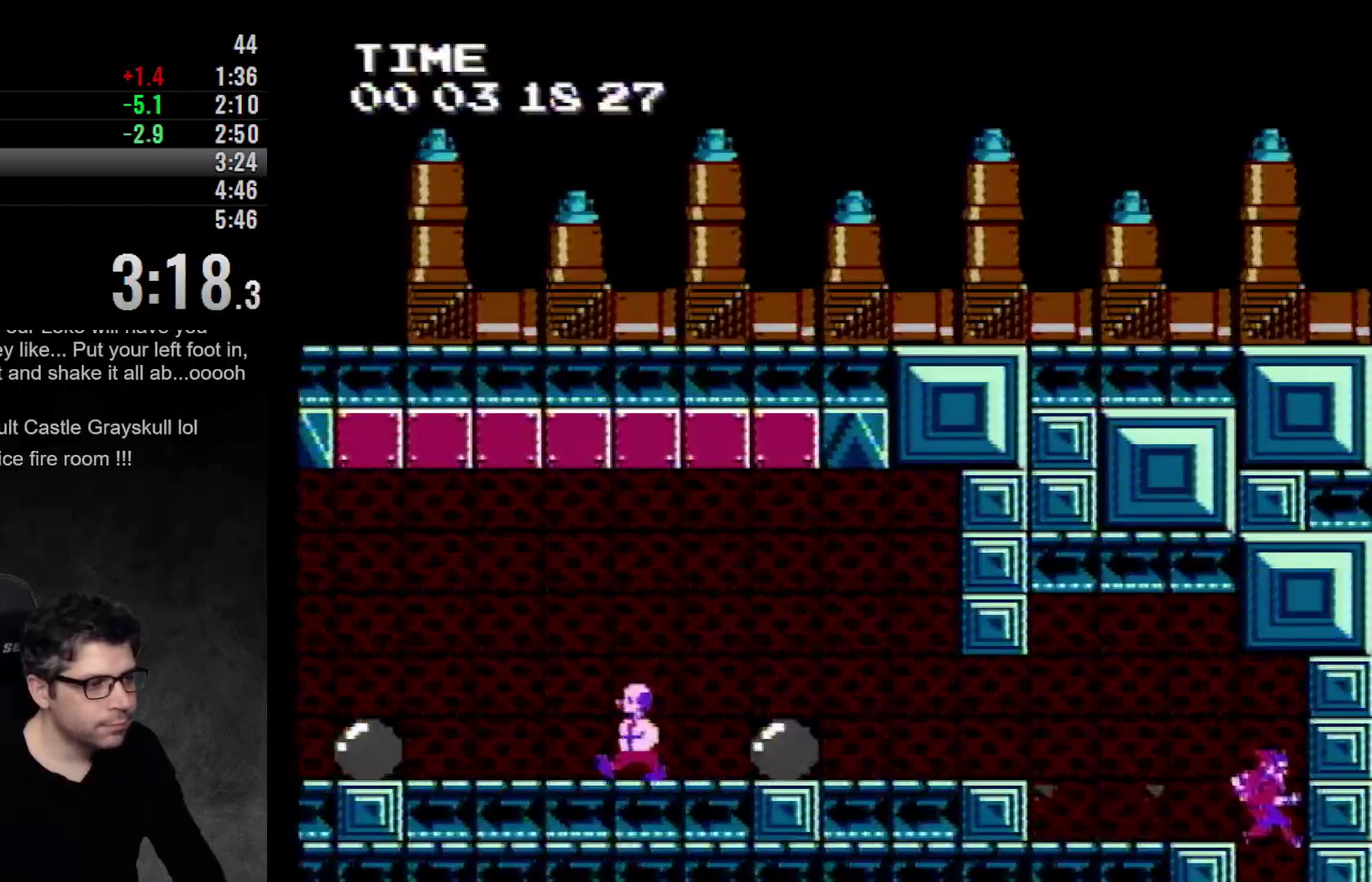
{"buttons": ["DPAD_LEFT"], "events": [[150, "DPAD_LEFT", "down"]]}
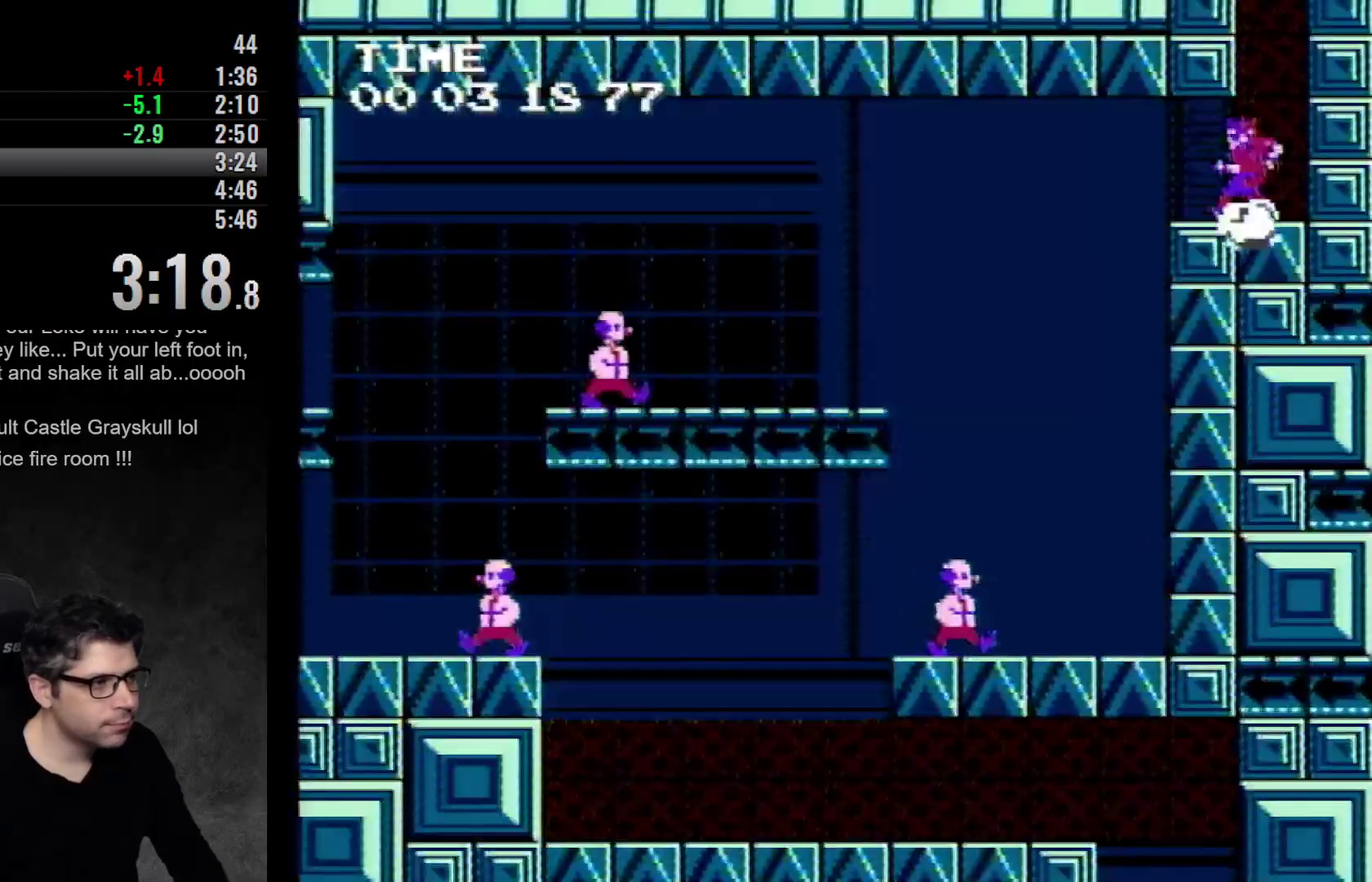
{"buttons": ["A", "DPAD_LEFT"], "events": [[433, "A", "down"]]}
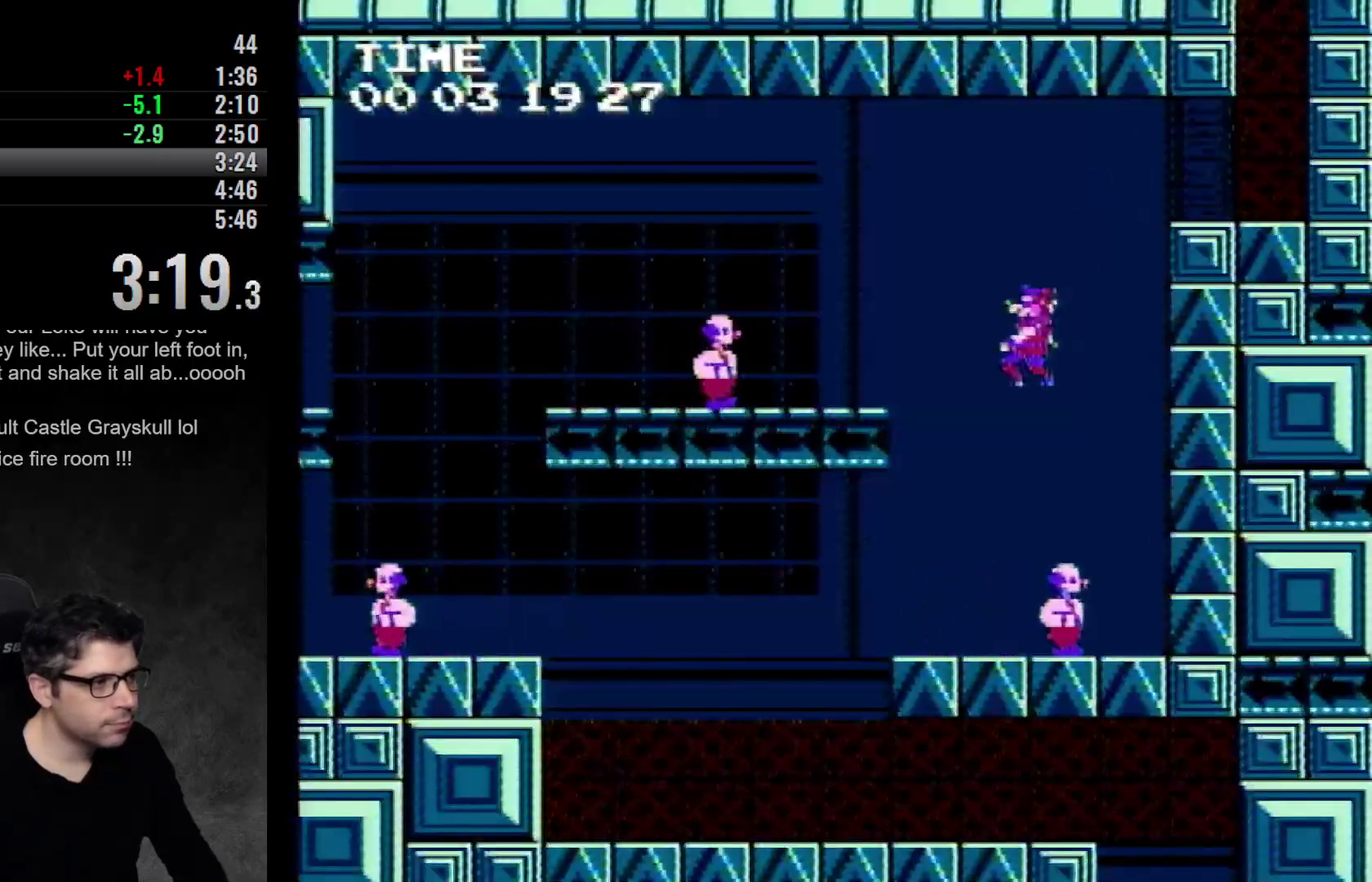
{"buttons": ["A"], "events": [[150, "DPAD_LEFT", "up"], [433, "DPAD_UP", "down"], [483, "DPAD_UP", "up"]]}